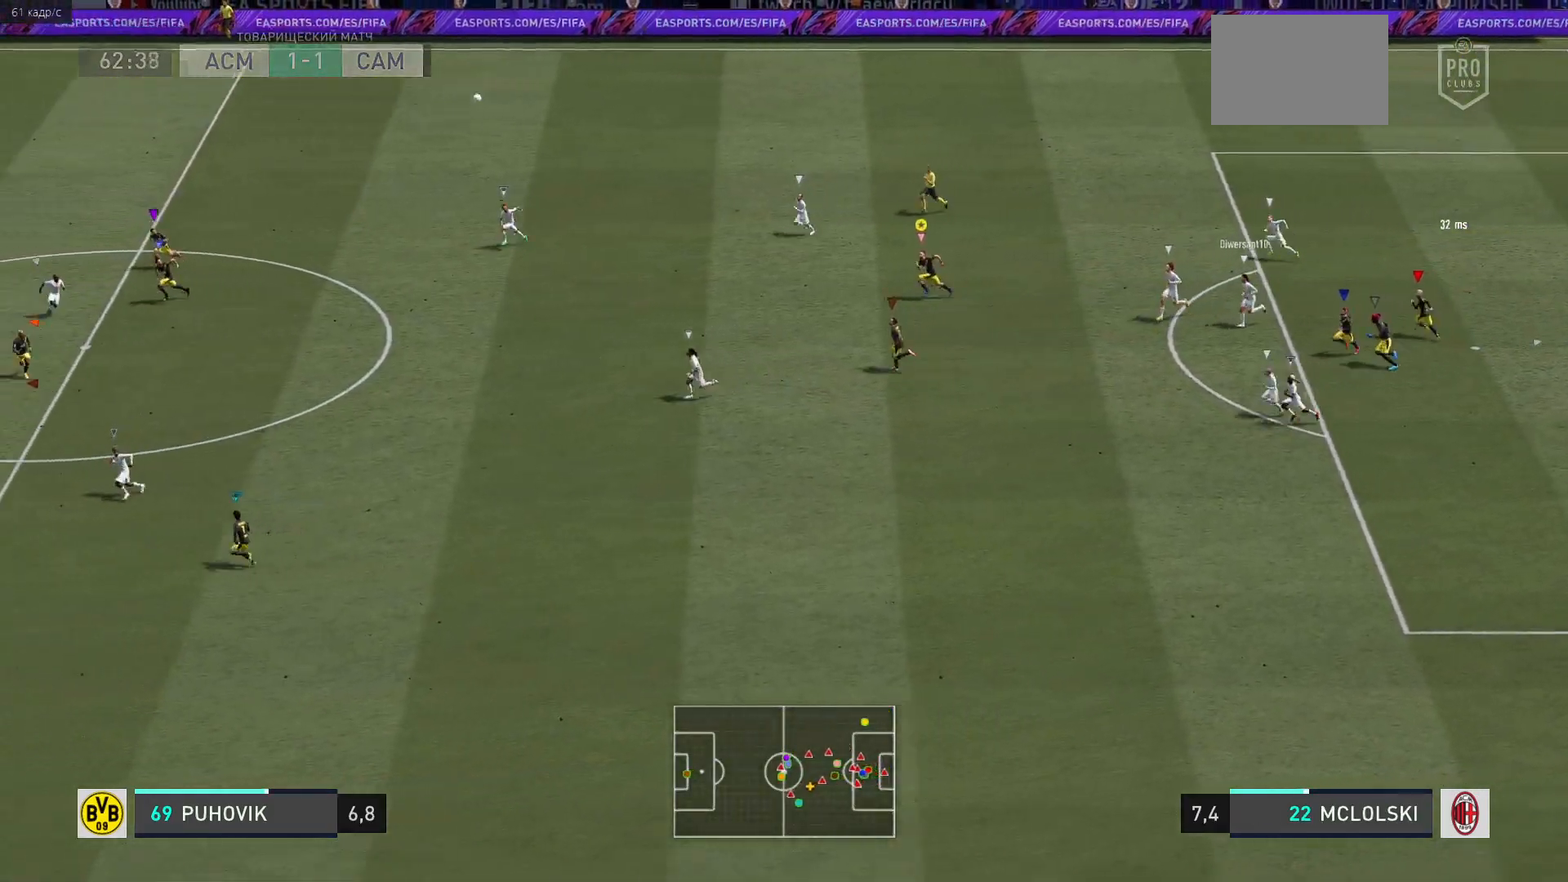
Gameplay with a controller (Xbox layout); each line is a JSON object with the inputs held at the frame after it. "events" lists button and stick changes between this image and that frame as [ms after this image, input, new state], when the widget could be followed in between. Not read: L3 R3.
{"buttons": ["R2"], "left_stick": "left", "right_stick": "center", "events": []}
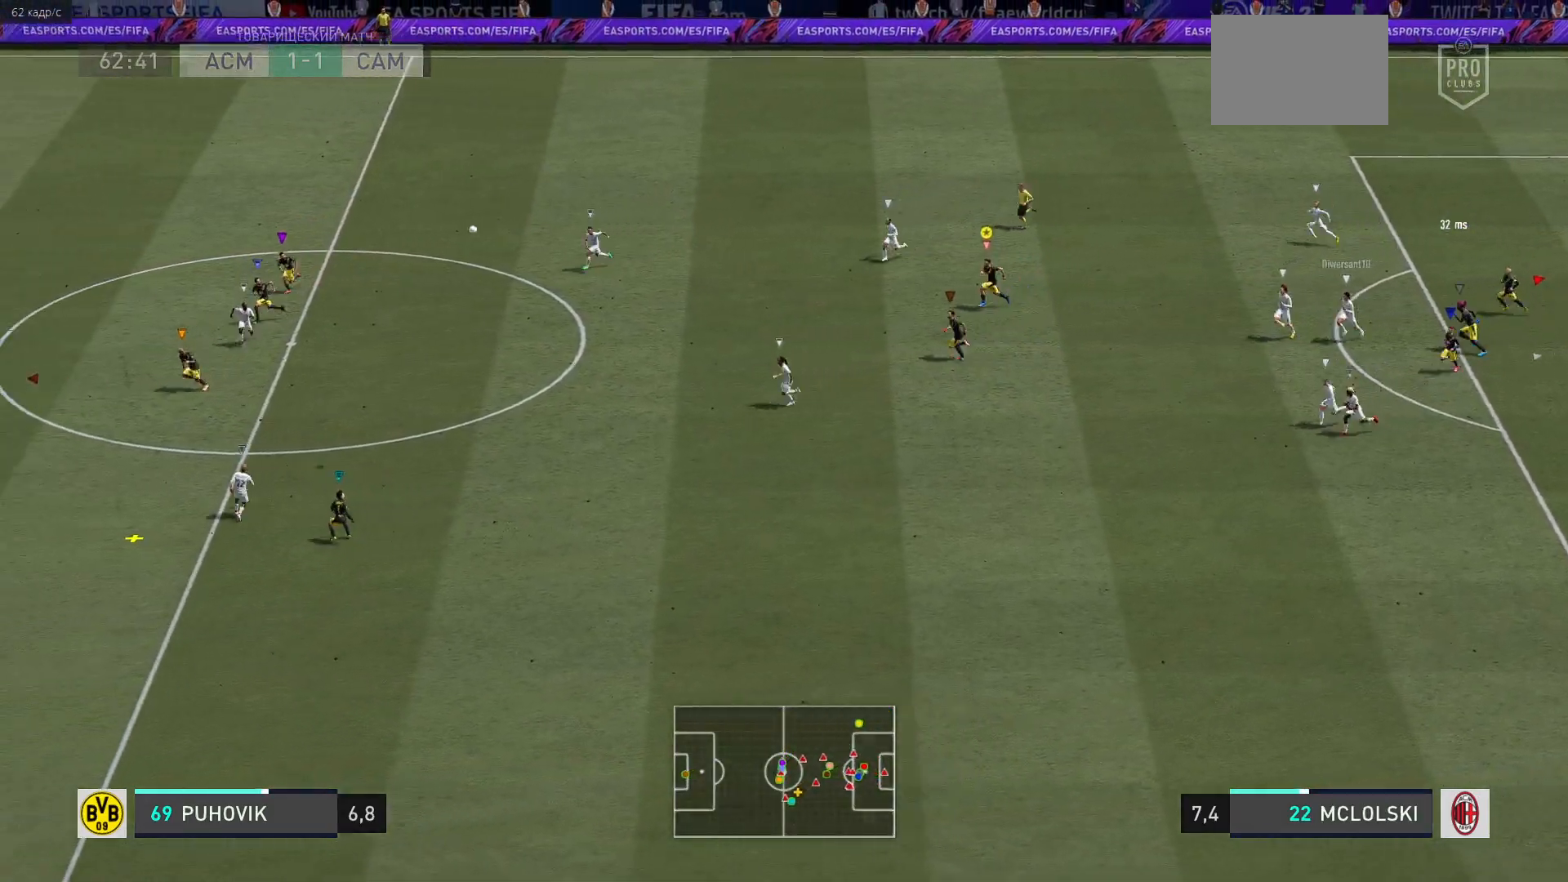
{"buttons": ["R2"], "left_stick": "left", "right_stick": "center", "events": []}
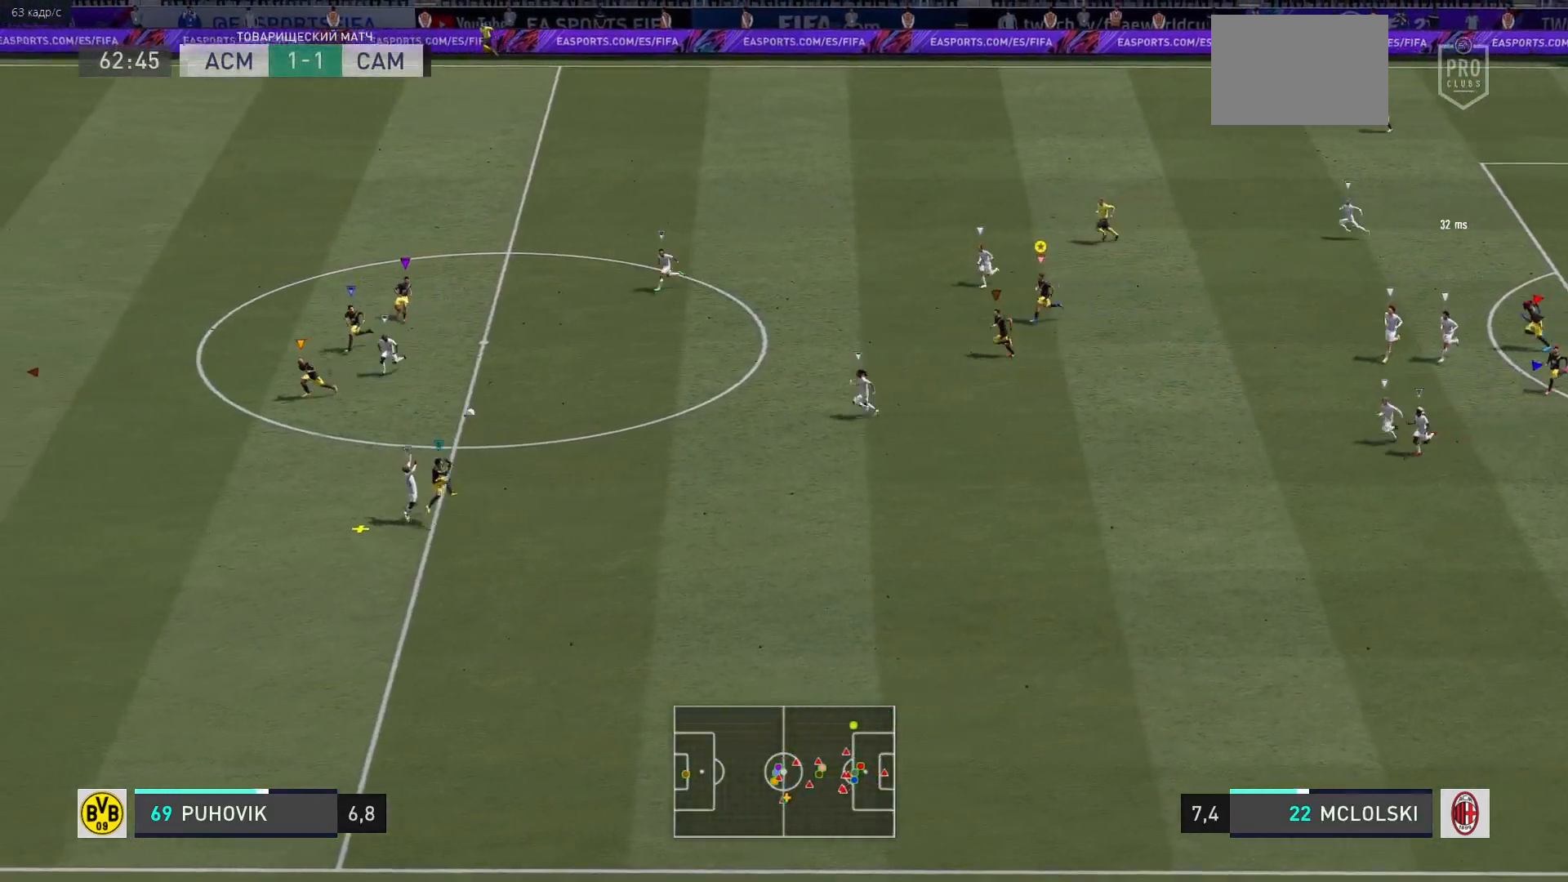
{"buttons": ["R2"], "left_stick": "left", "right_stick": "center", "events": []}
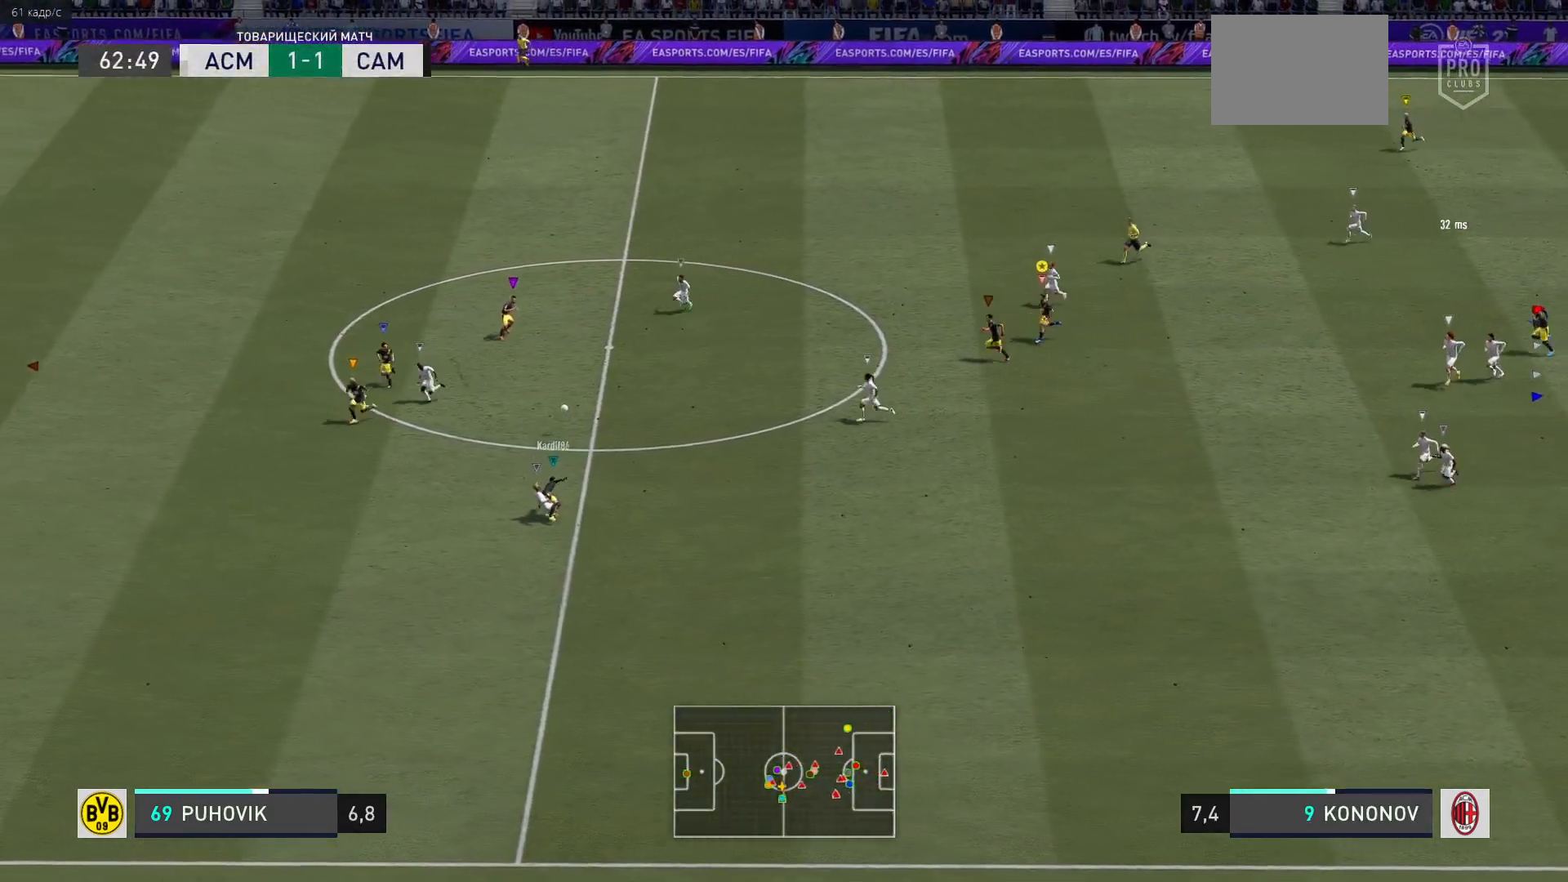
{"buttons": ["R2"], "left_stick": "left", "right_stick": "center", "events": []}
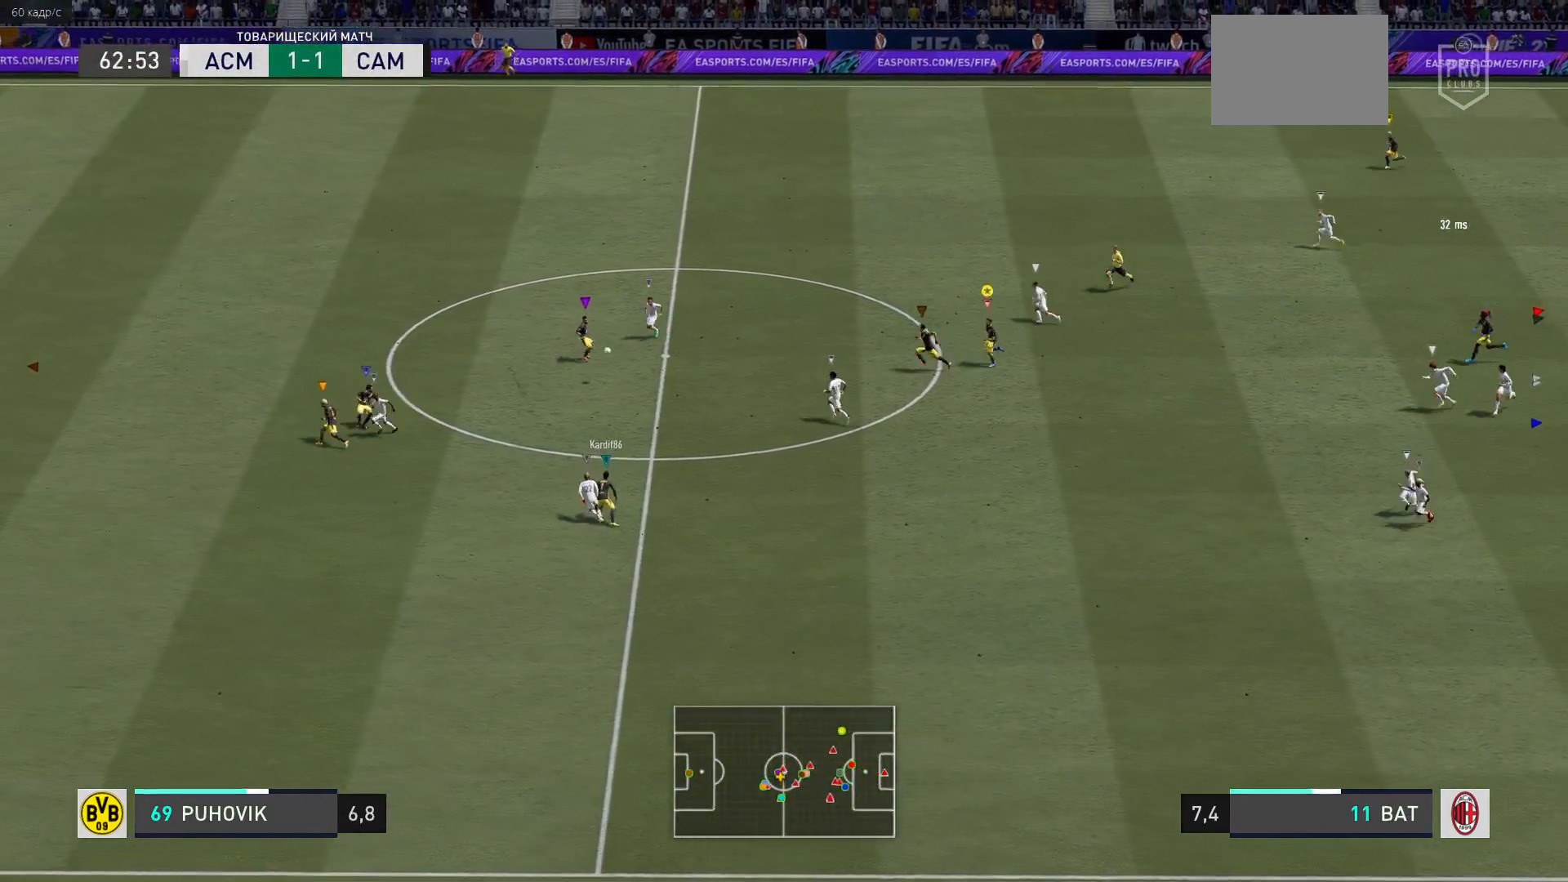
{"buttons": [], "left_stick": "left", "right_stick": "center", "events": [[283, "R2", "up"]]}
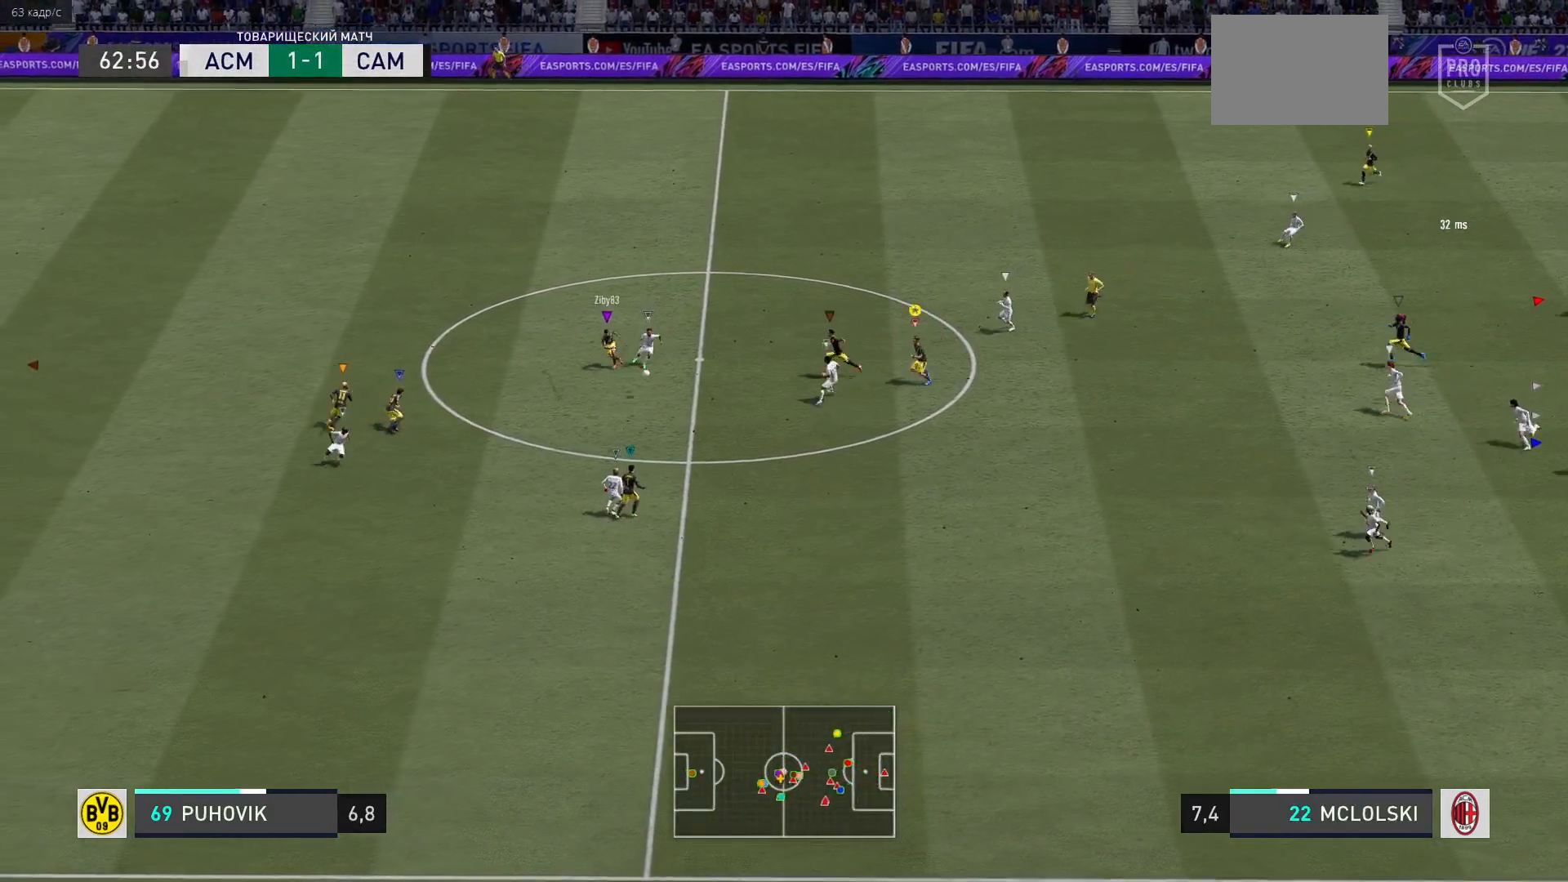
{"buttons": ["R2"], "left_stick": "down-left", "right_stick": "center", "events": [[17, "left_stick", "down-left"], [167, "R2", "down"]]}
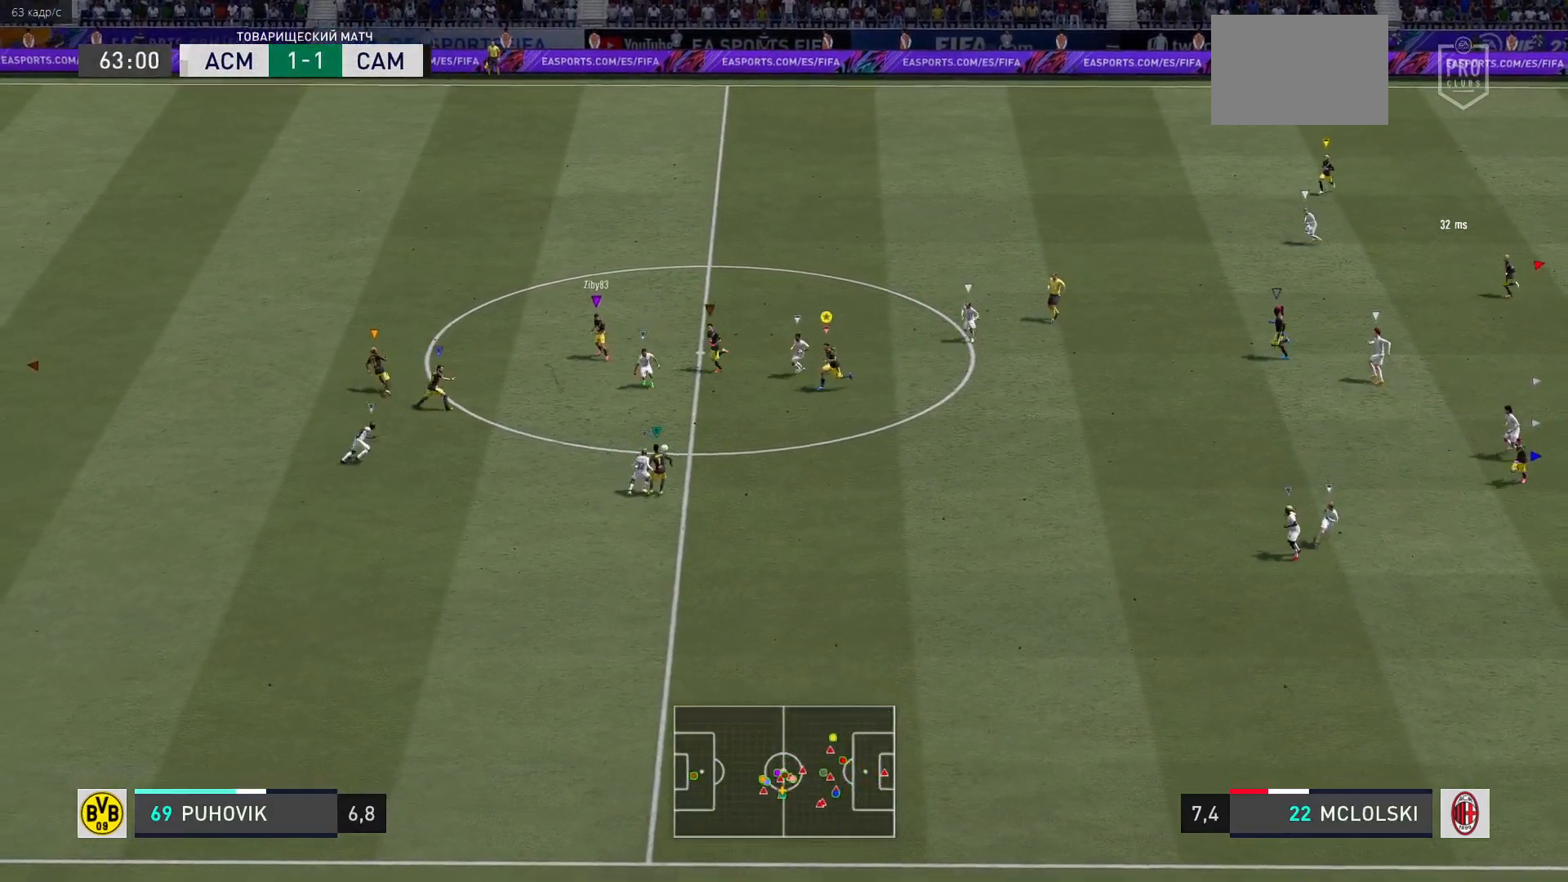
{"buttons": ["R2"], "left_stick": "down-left", "right_stick": "center", "events": []}
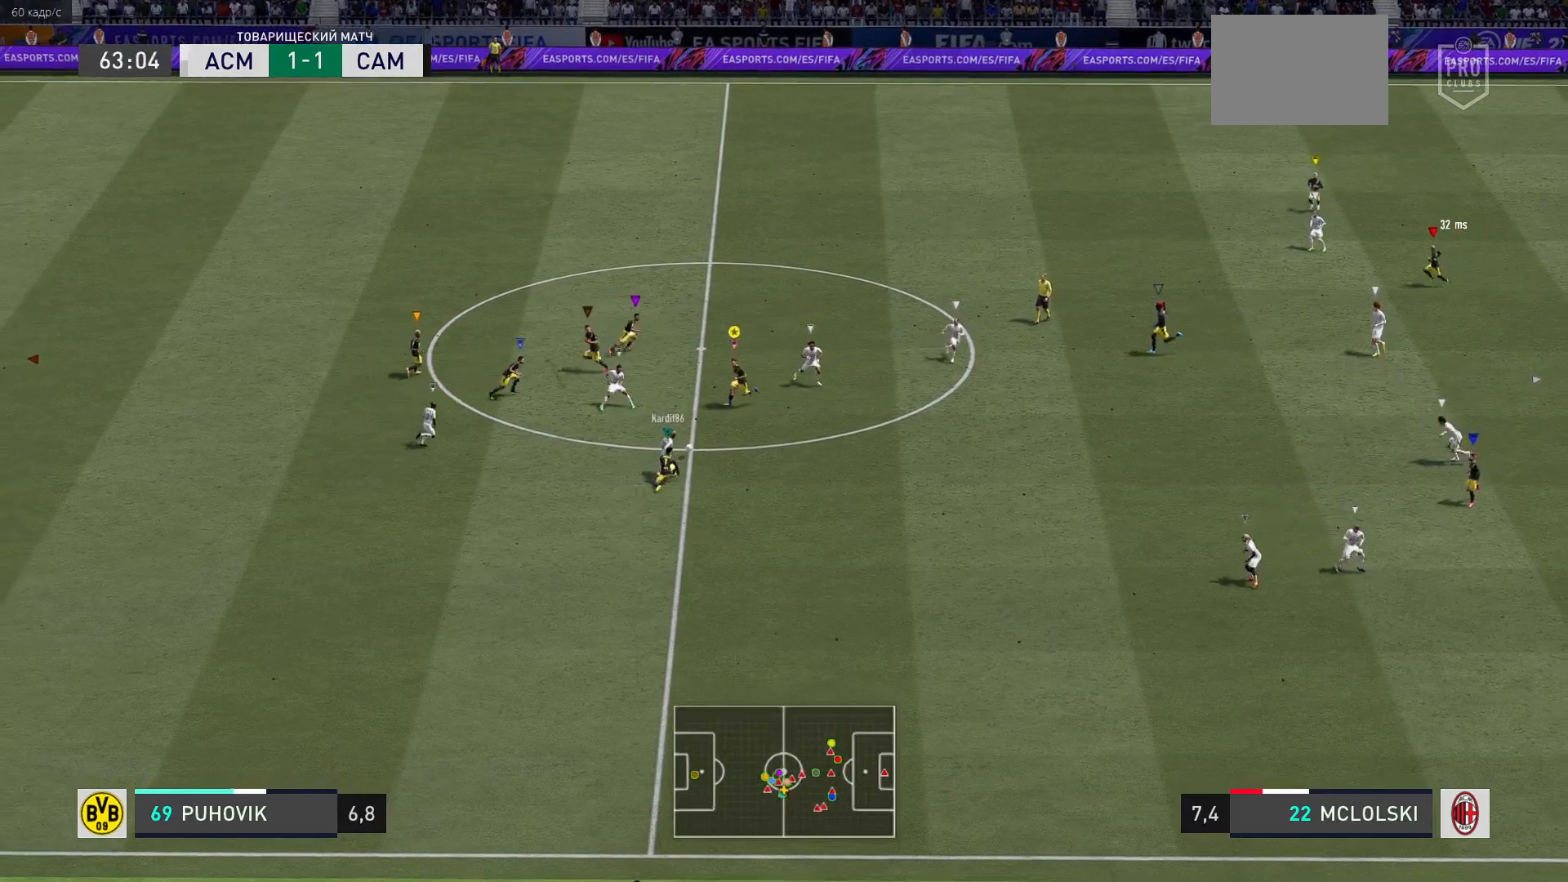
{"buttons": [], "left_stick": "down-left", "right_stick": "center", "events": [[383, "R2", "up"]]}
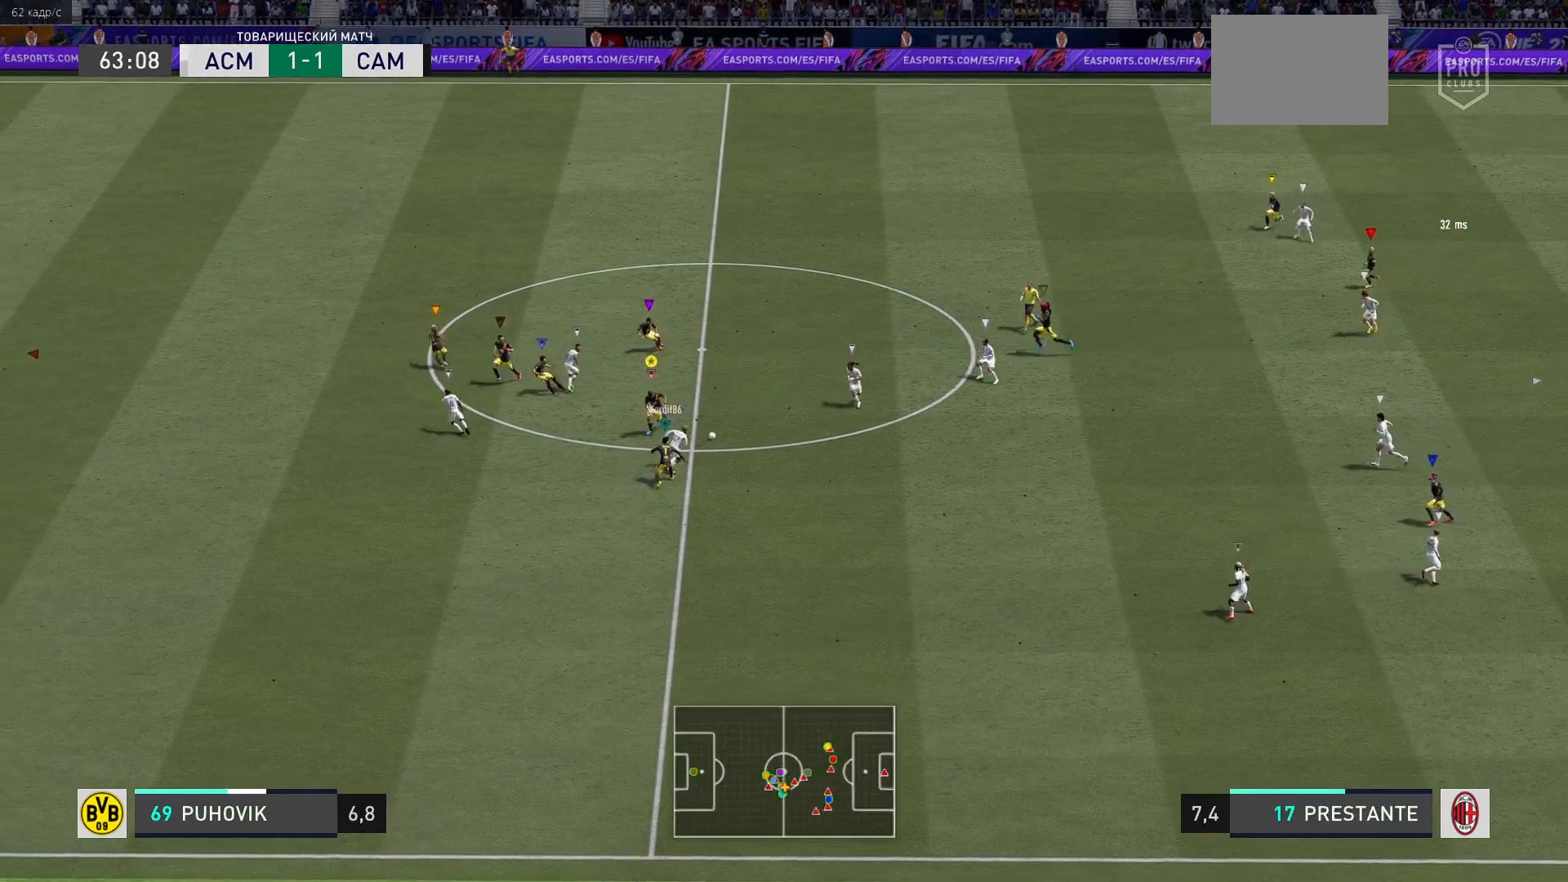
{"buttons": ["R2"], "left_stick": "left", "right_stick": "center", "events": [[267, "R2", "down"], [317, "left_stick", "left"]]}
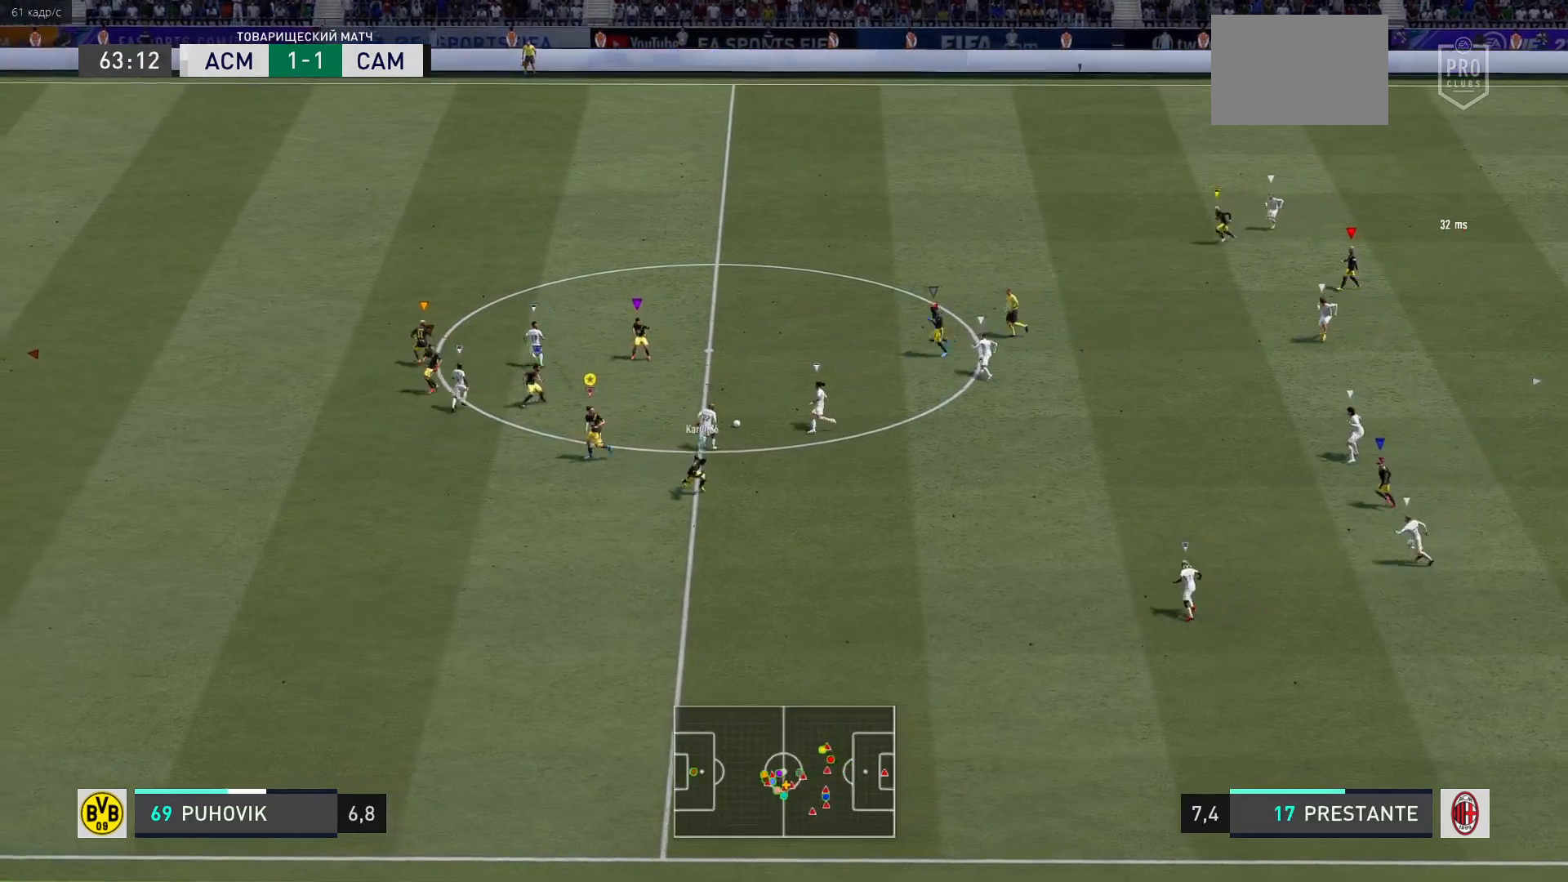
{"buttons": ["R2"], "left_stick": "left", "right_stick": "center", "events": []}
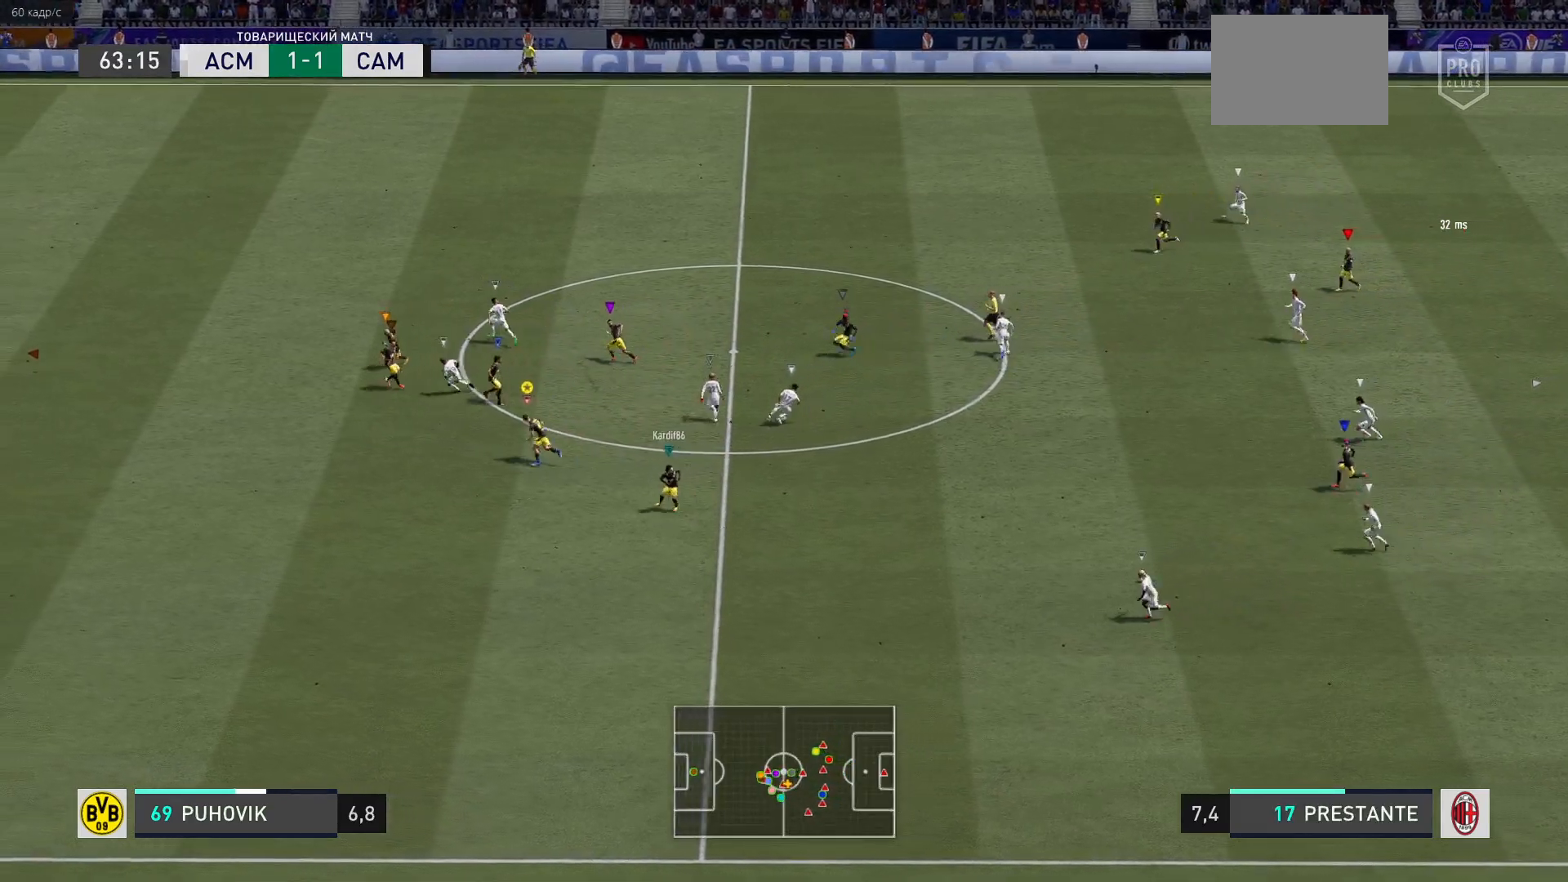
{"buttons": ["R2"], "left_stick": "left", "right_stick": "center", "events": []}
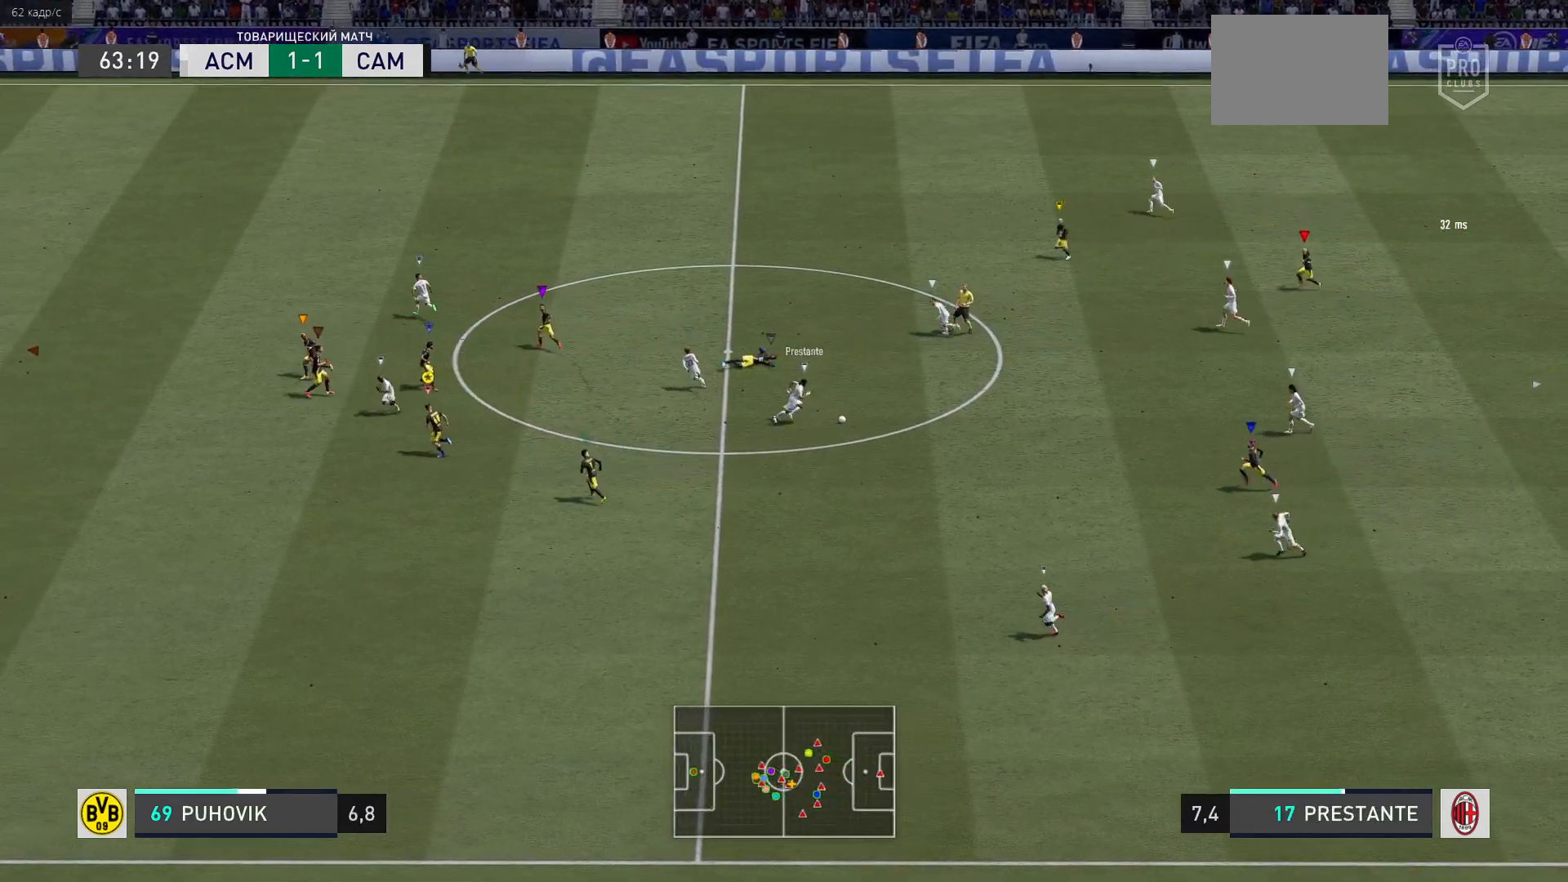
{"buttons": ["R2"], "left_stick": "left", "right_stick": "center", "events": []}
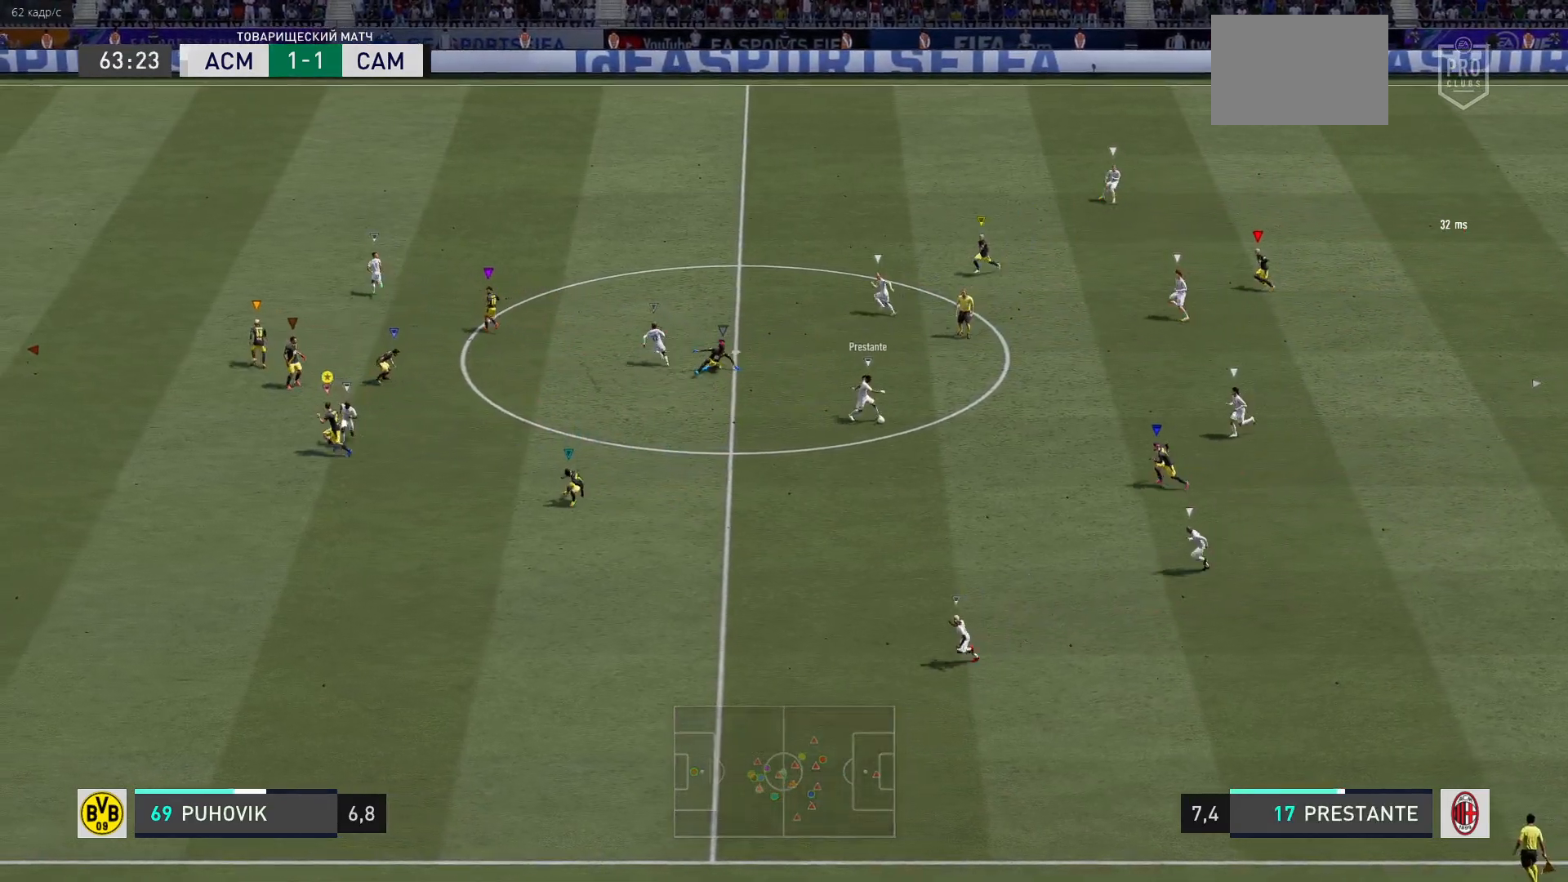
{"buttons": [], "left_stick": "down-left", "right_stick": "center", "events": [[200, "left_stick", "center"], [300, "R2", "up"], [317, "left_stick", "down"], [367, "left_stick", "down-left"]]}
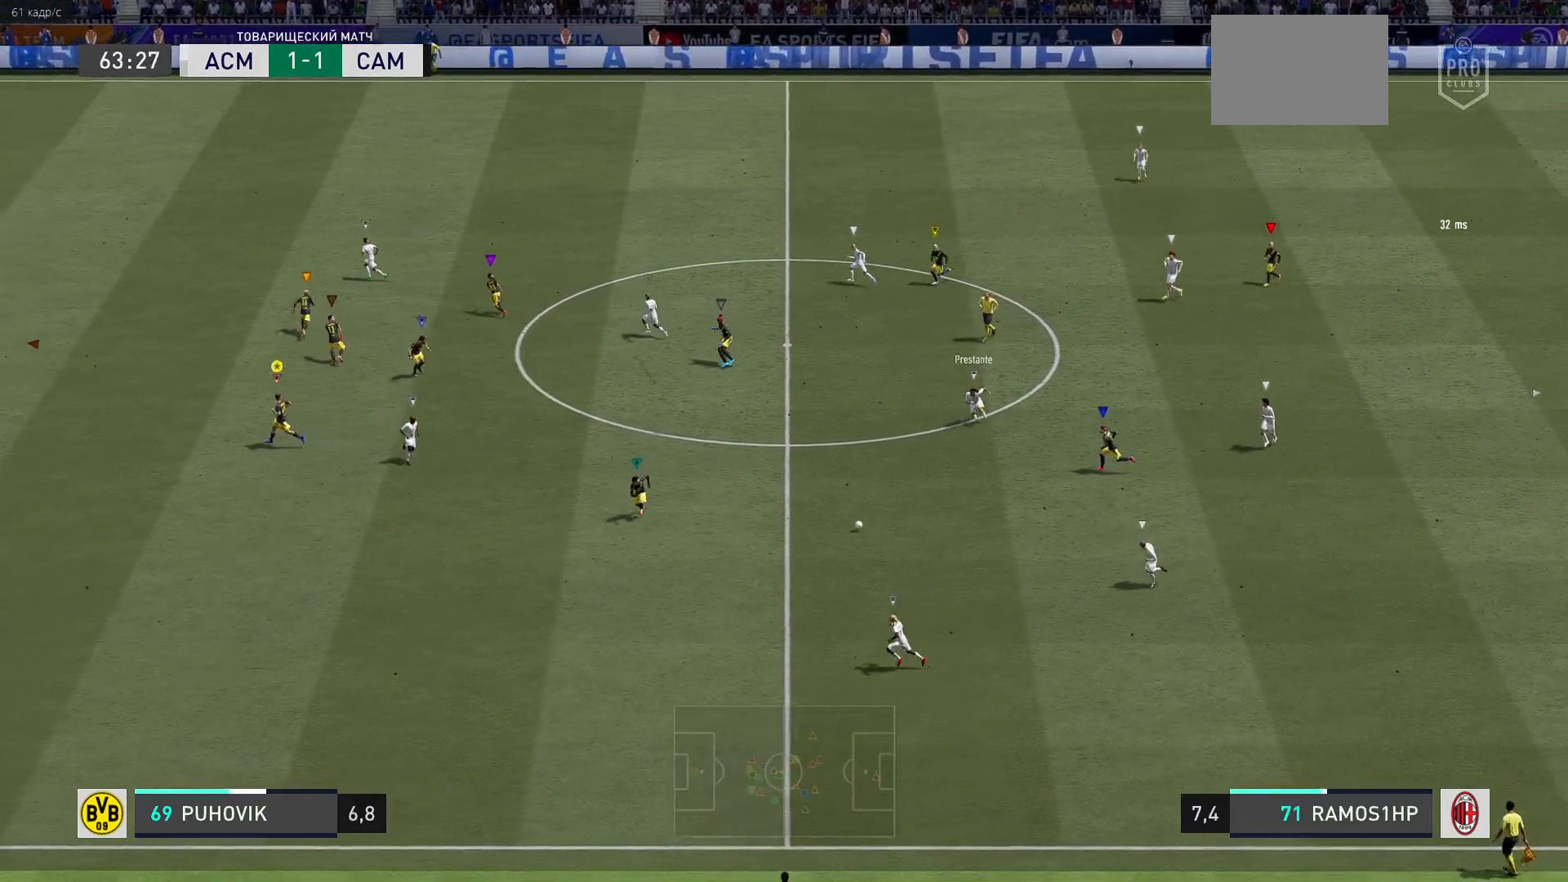
{"buttons": ["R2"], "left_stick": "down-left", "right_stick": "center", "events": [[67, "left_stick", "down"], [250, "R2", "down"], [333, "R2", "up"], [417, "R2", "down"], [500, "left_stick", "down-left"]]}
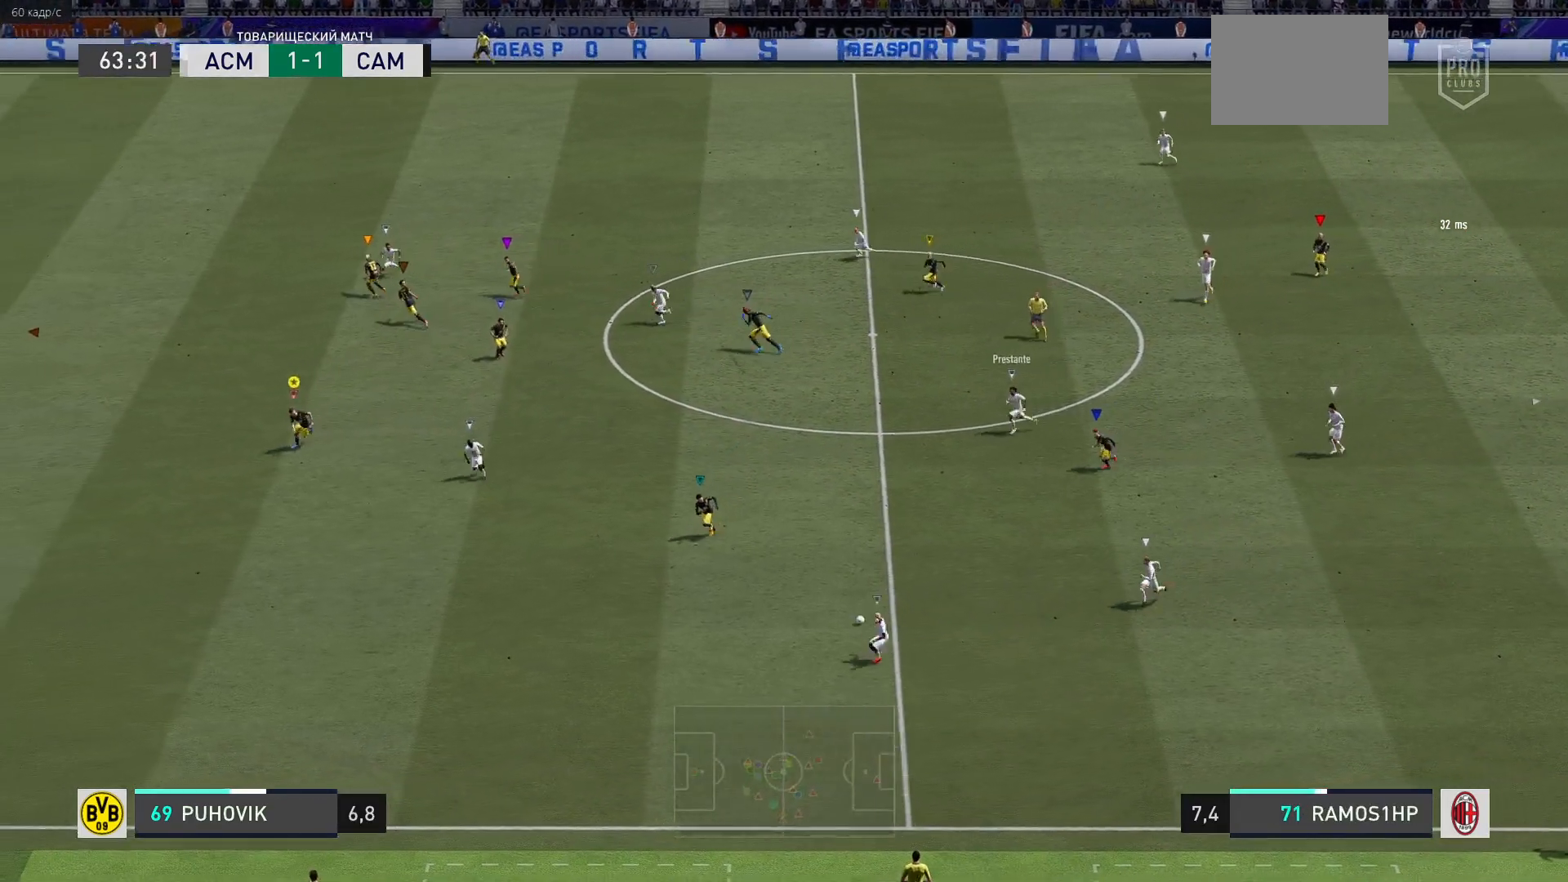
{"buttons": ["R2"], "left_stick": "down-left", "right_stick": "center", "events": []}
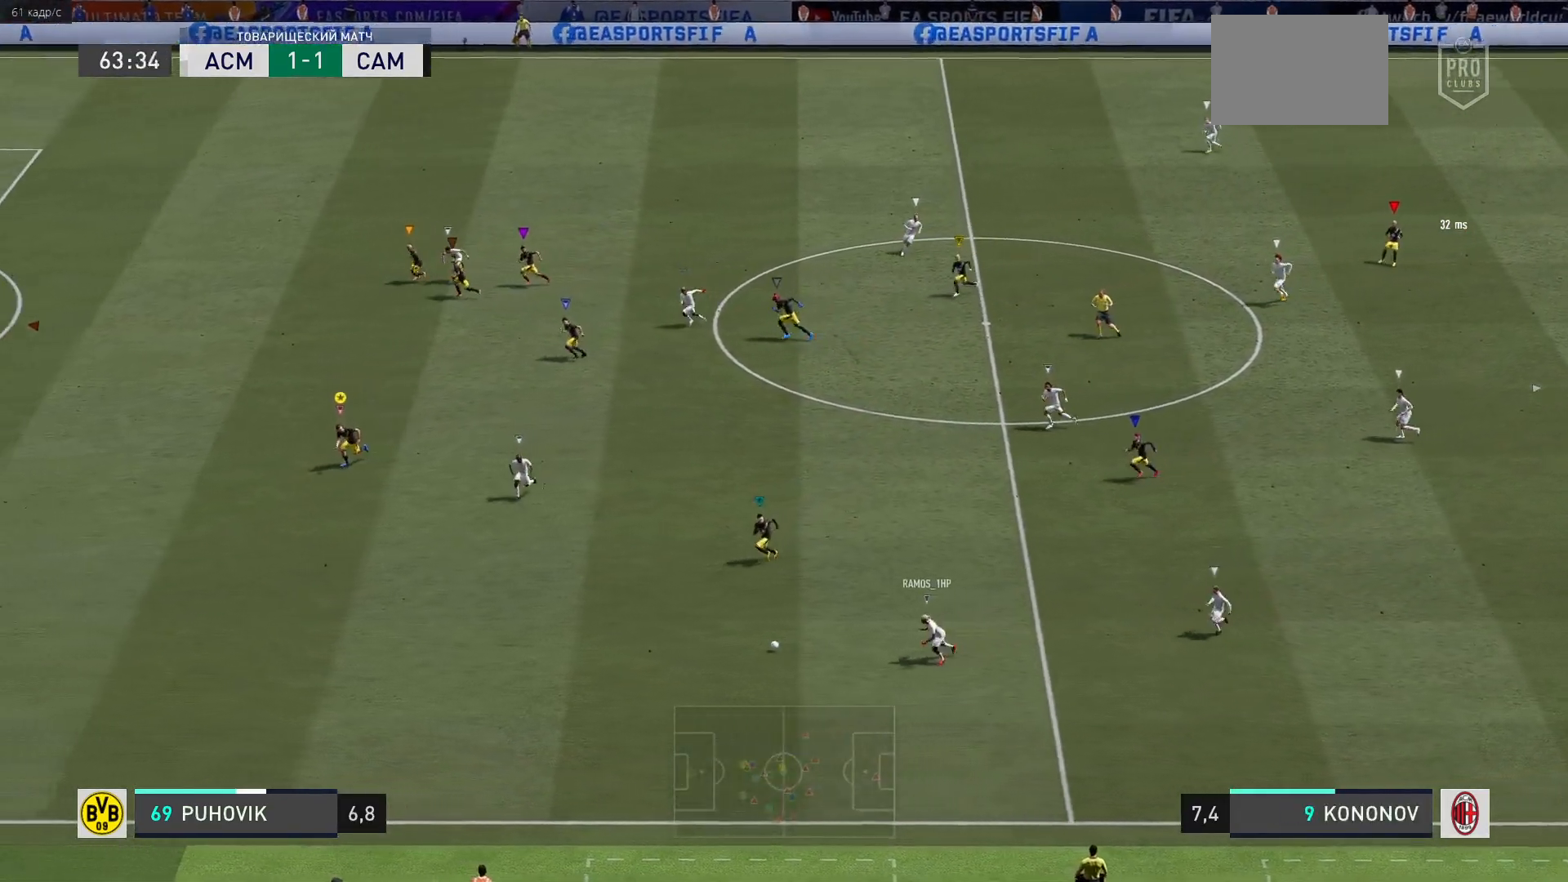
{"buttons": ["R2"], "left_stick": "down-left", "right_stick": "center", "events": [[117, "left_stick", "left"], [317, "left_stick", "down-left"]]}
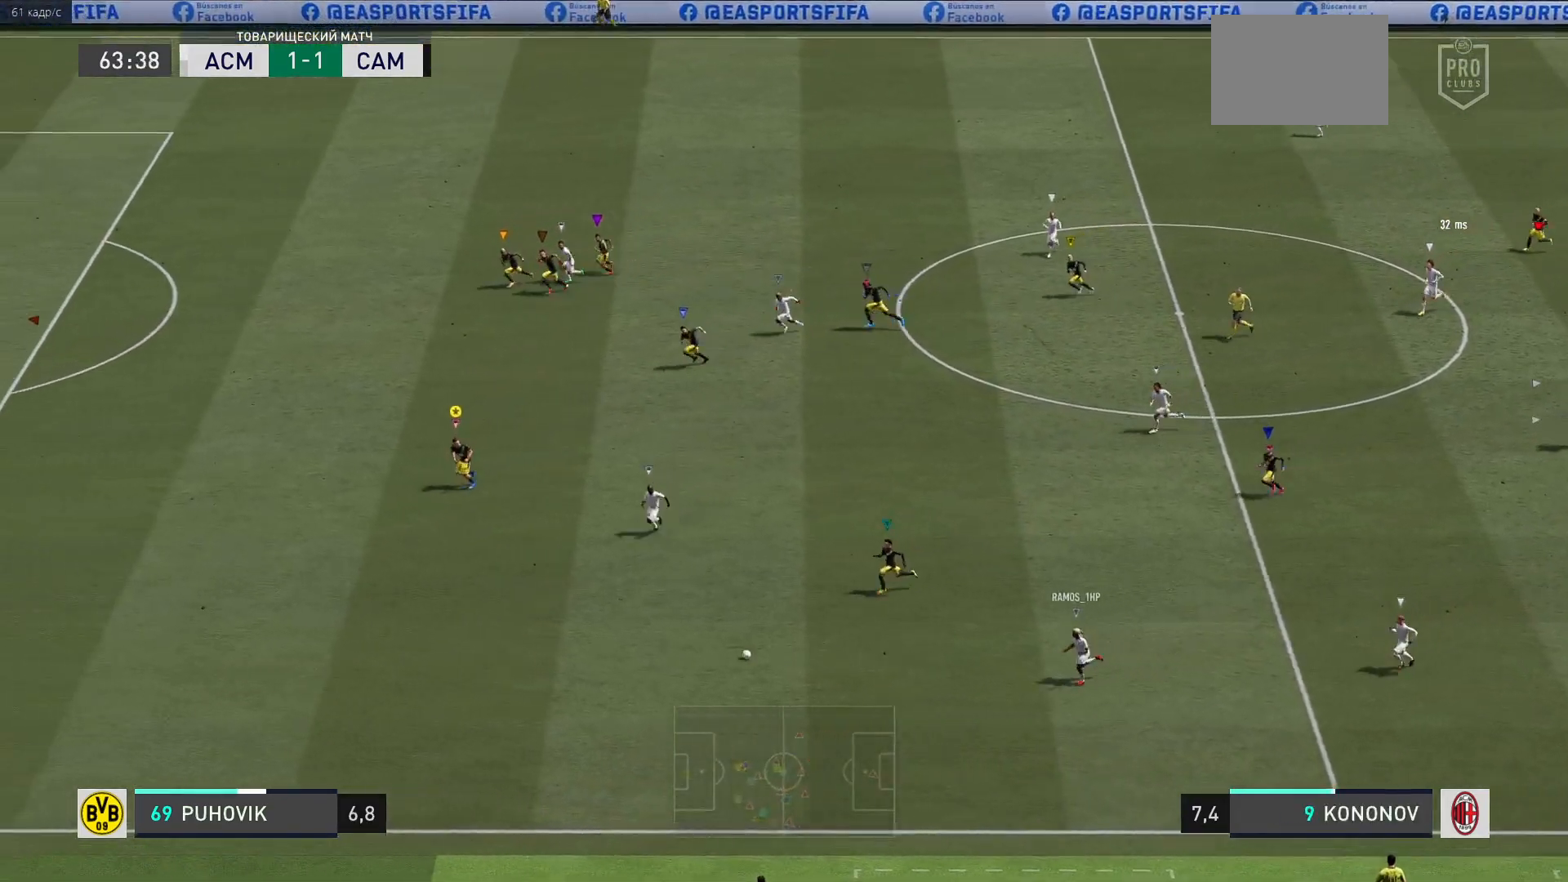
{"buttons": ["R2"], "left_stick": "down", "right_stick": "center", "events": [[383, "left_stick", "down"]]}
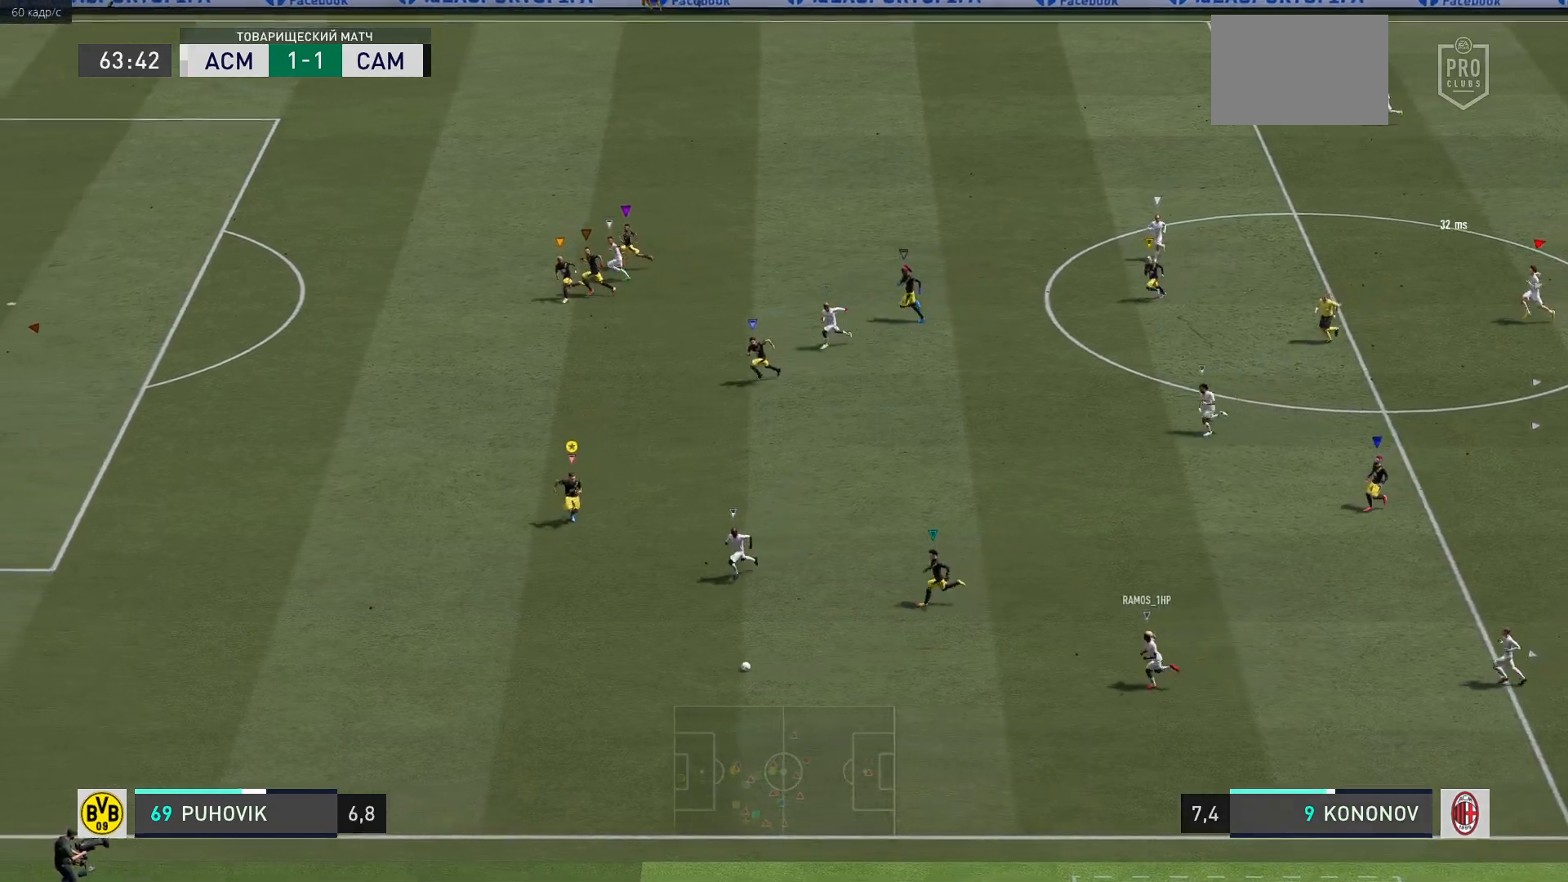
{"buttons": ["R2"], "left_stick": "down", "right_stick": "center", "events": []}
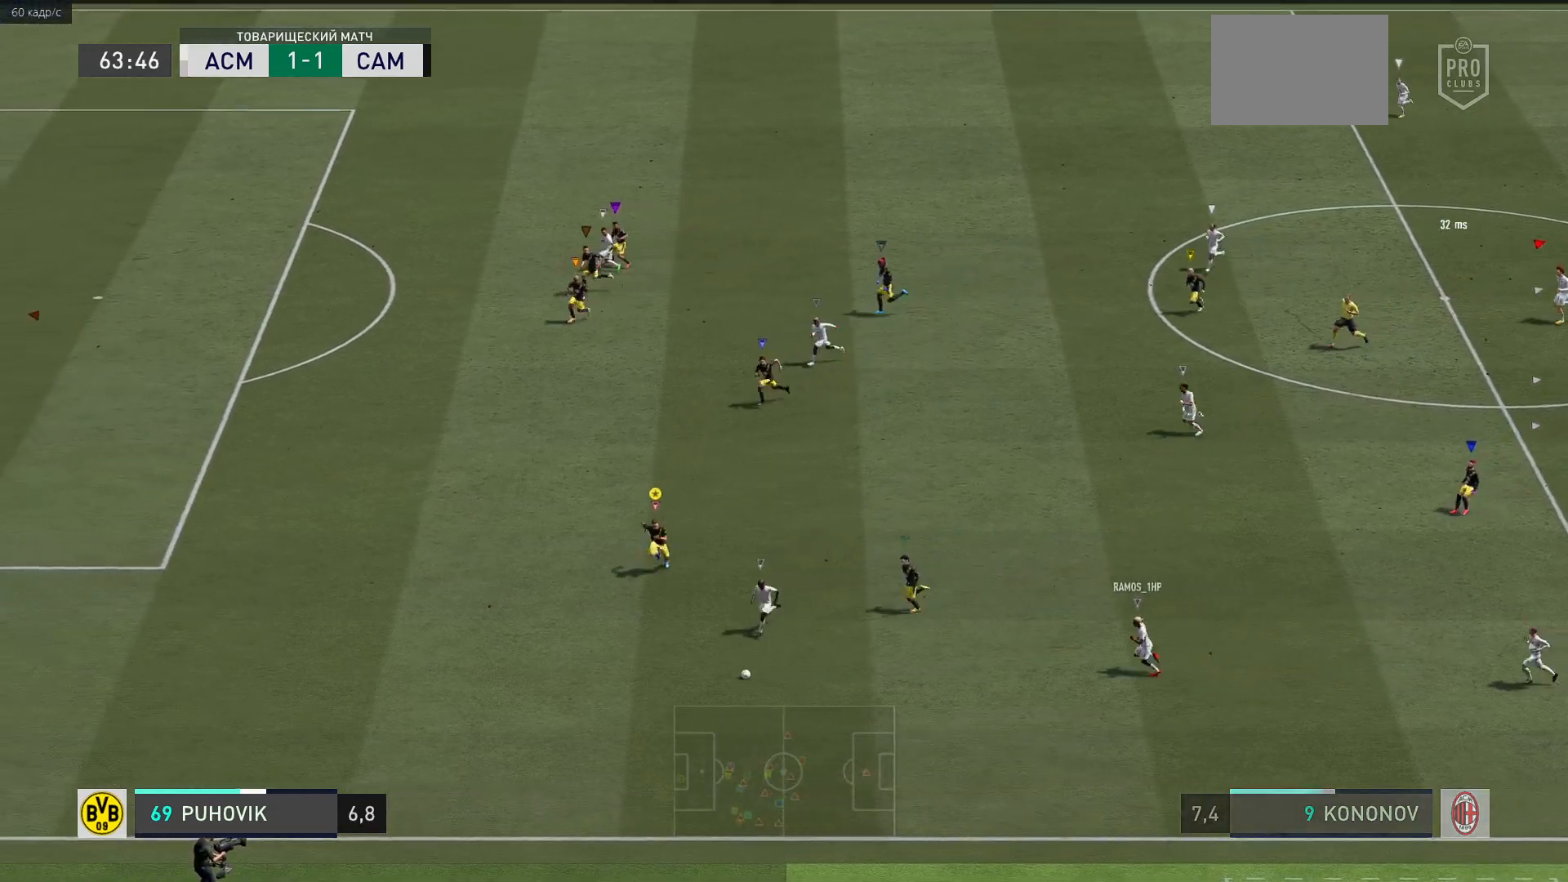
{"buttons": ["R2"], "left_stick": "down-left", "right_stick": "center", "events": [[17, "left_stick", "down-left"]]}
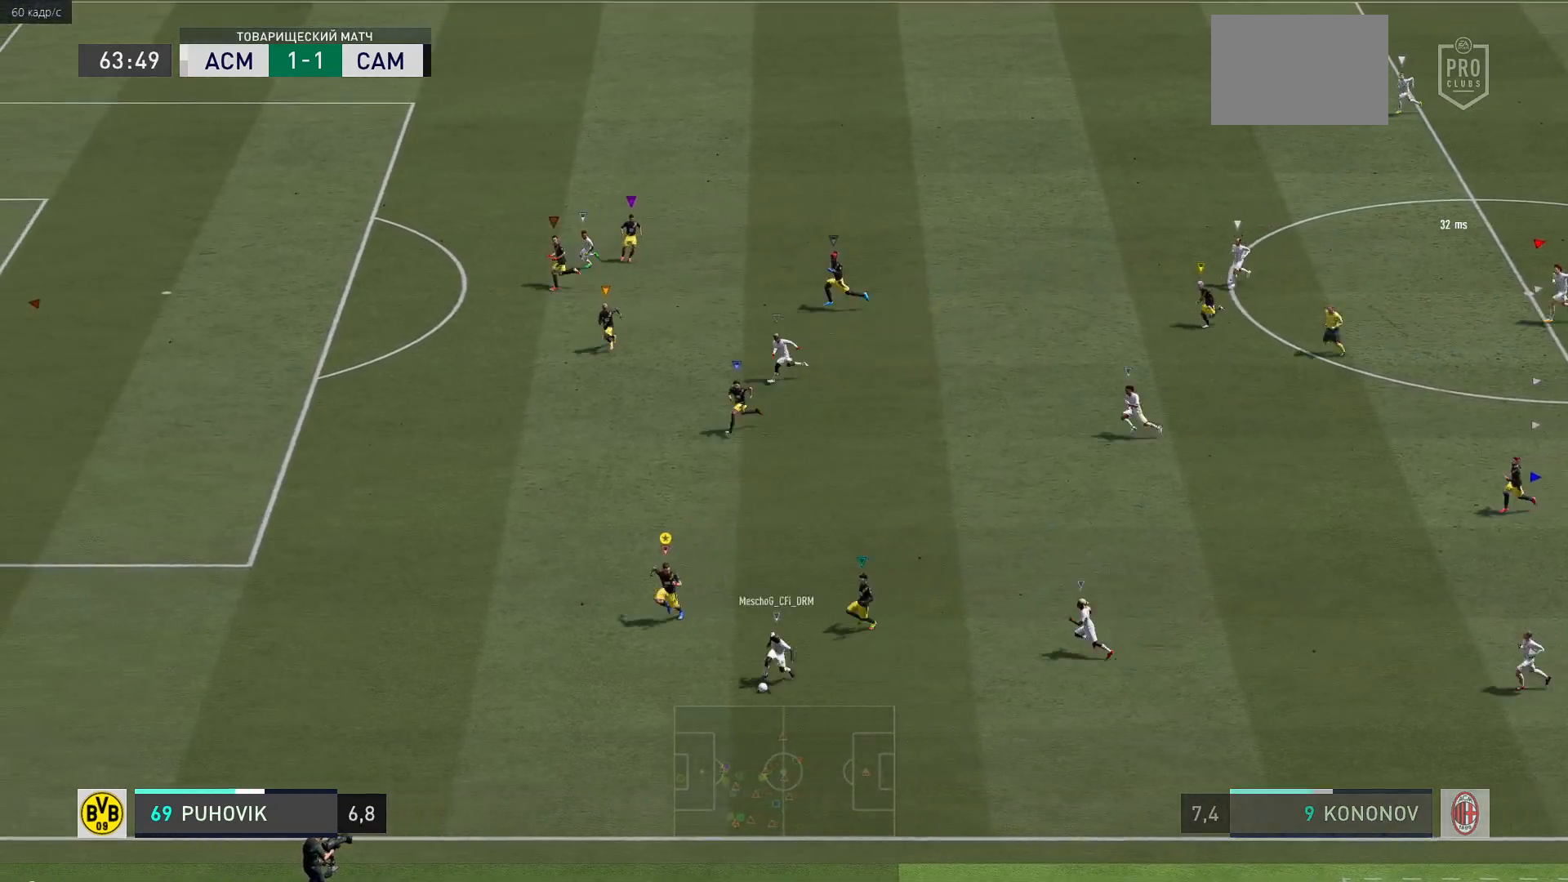
{"buttons": ["L2"], "left_stick": "down", "right_stick": "center", "events": [[100, "left_stick", "down"], [167, "R2", "up"], [367, "L2", "down"], [367, "left_stick", "down-right"], [500, "left_stick", "down"]]}
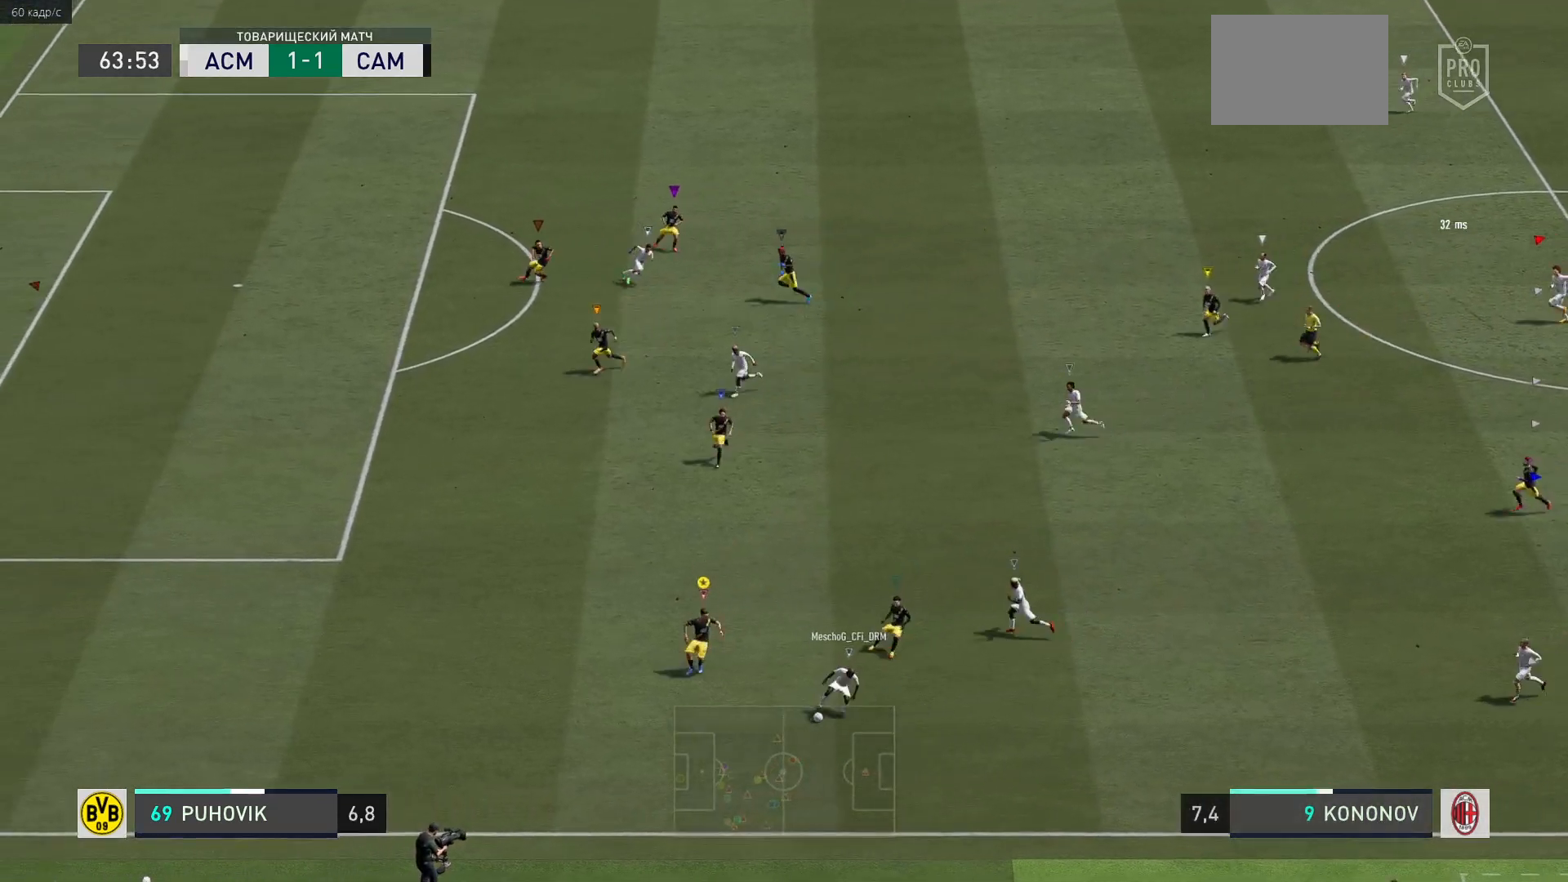
{"buttons": ["L2", "R2"], "left_stick": "up-left", "right_stick": "center", "events": [[183, "R2", "down"], [367, "left_stick", "center"], [500, "left_stick", "up-left"]]}
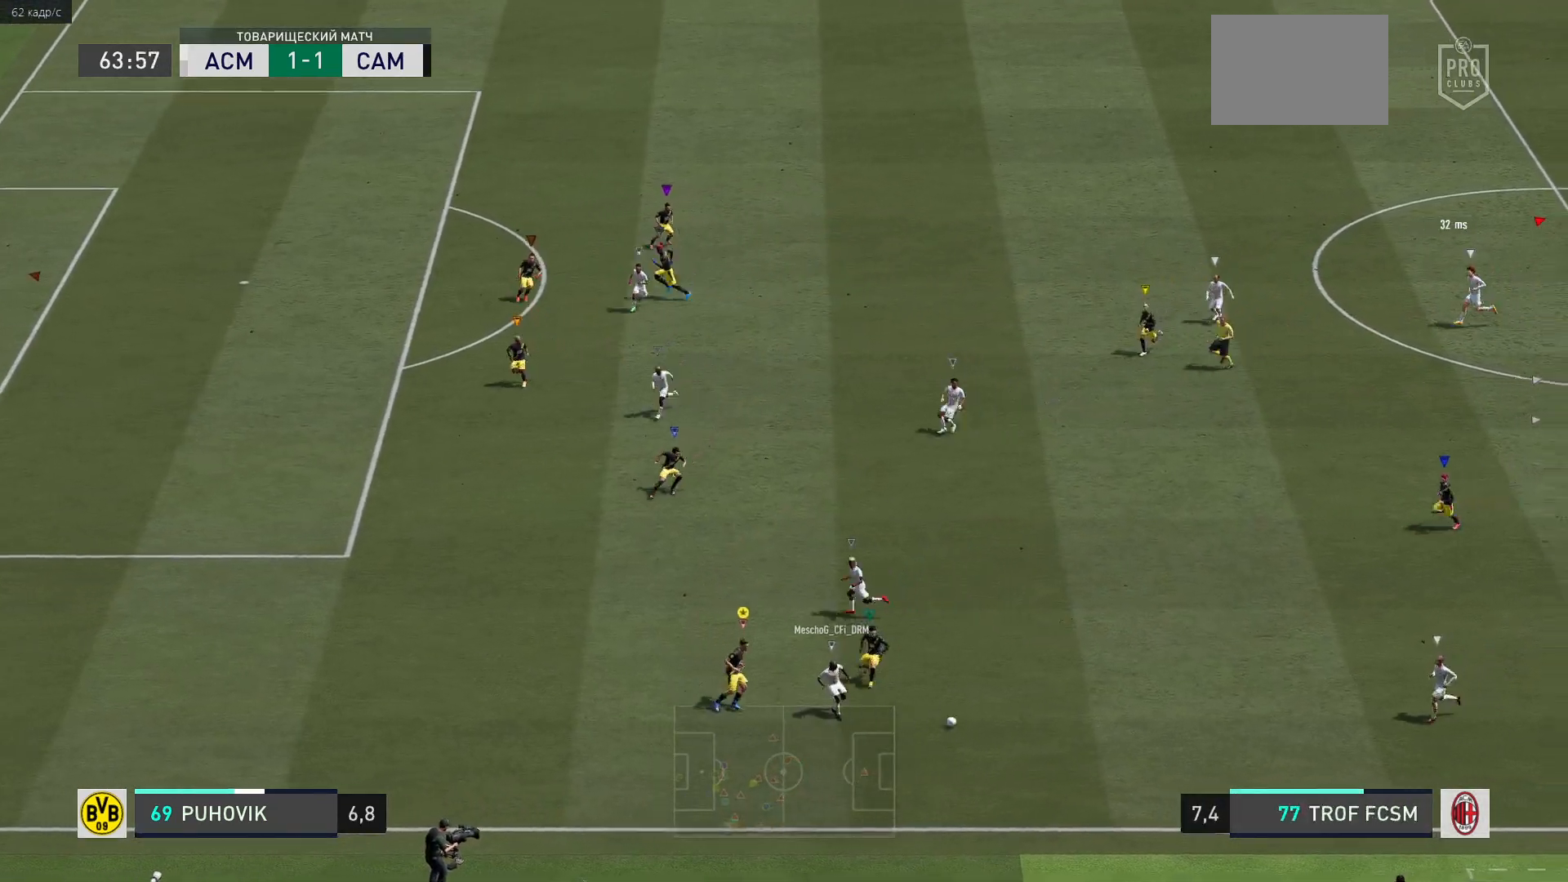
{"buttons": ["L2", "R2"], "left_stick": "up-left", "right_stick": "center", "events": []}
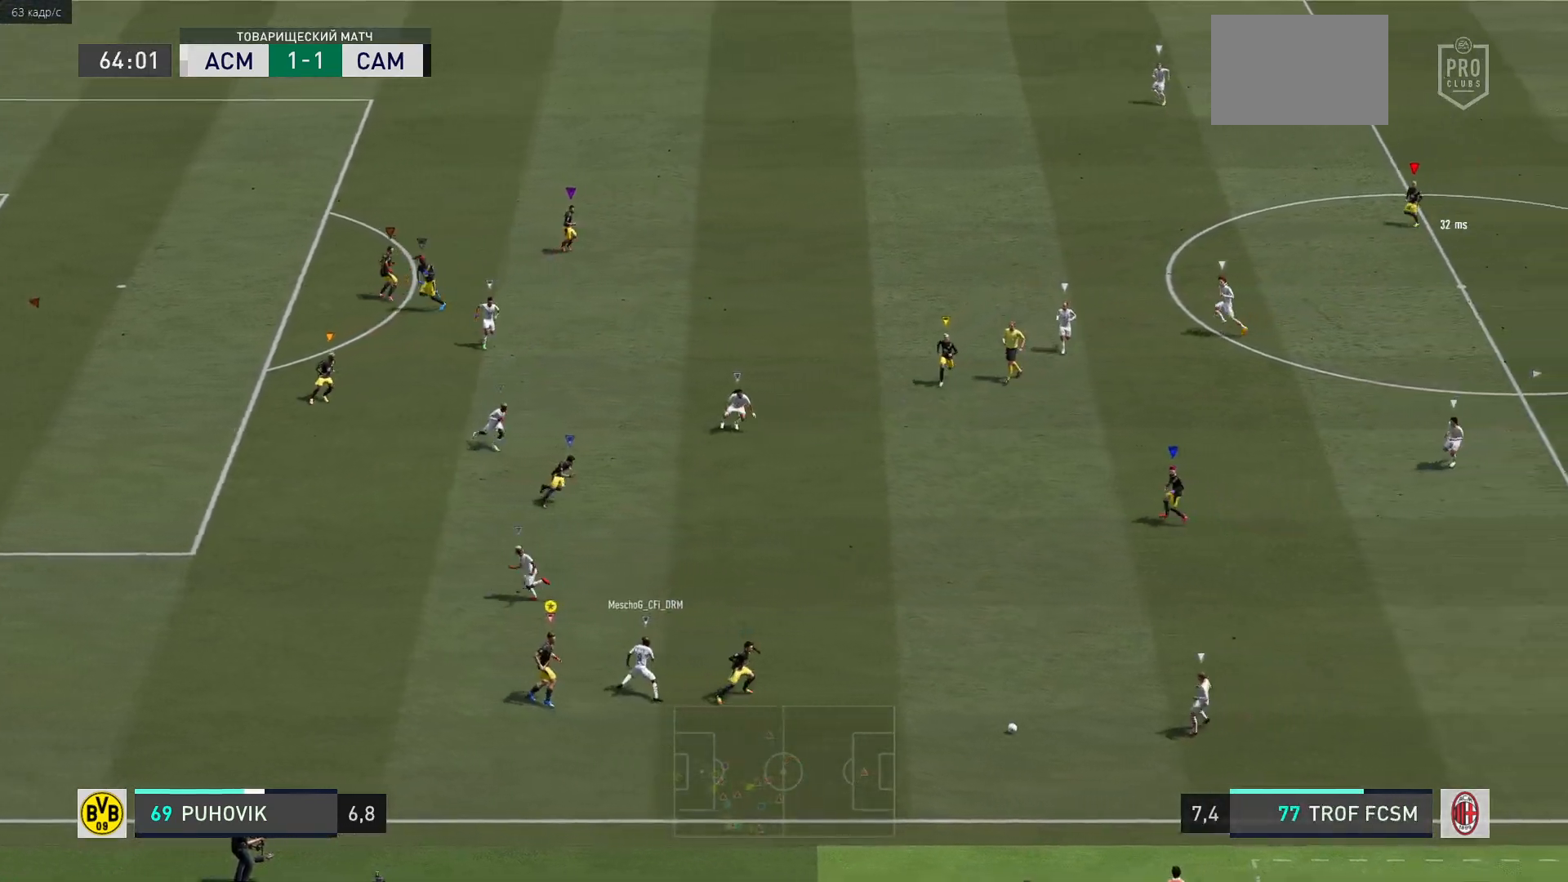
{"buttons": ["R2"], "left_stick": "up-left", "right_stick": "center", "events": [[383, "L2", "up"]]}
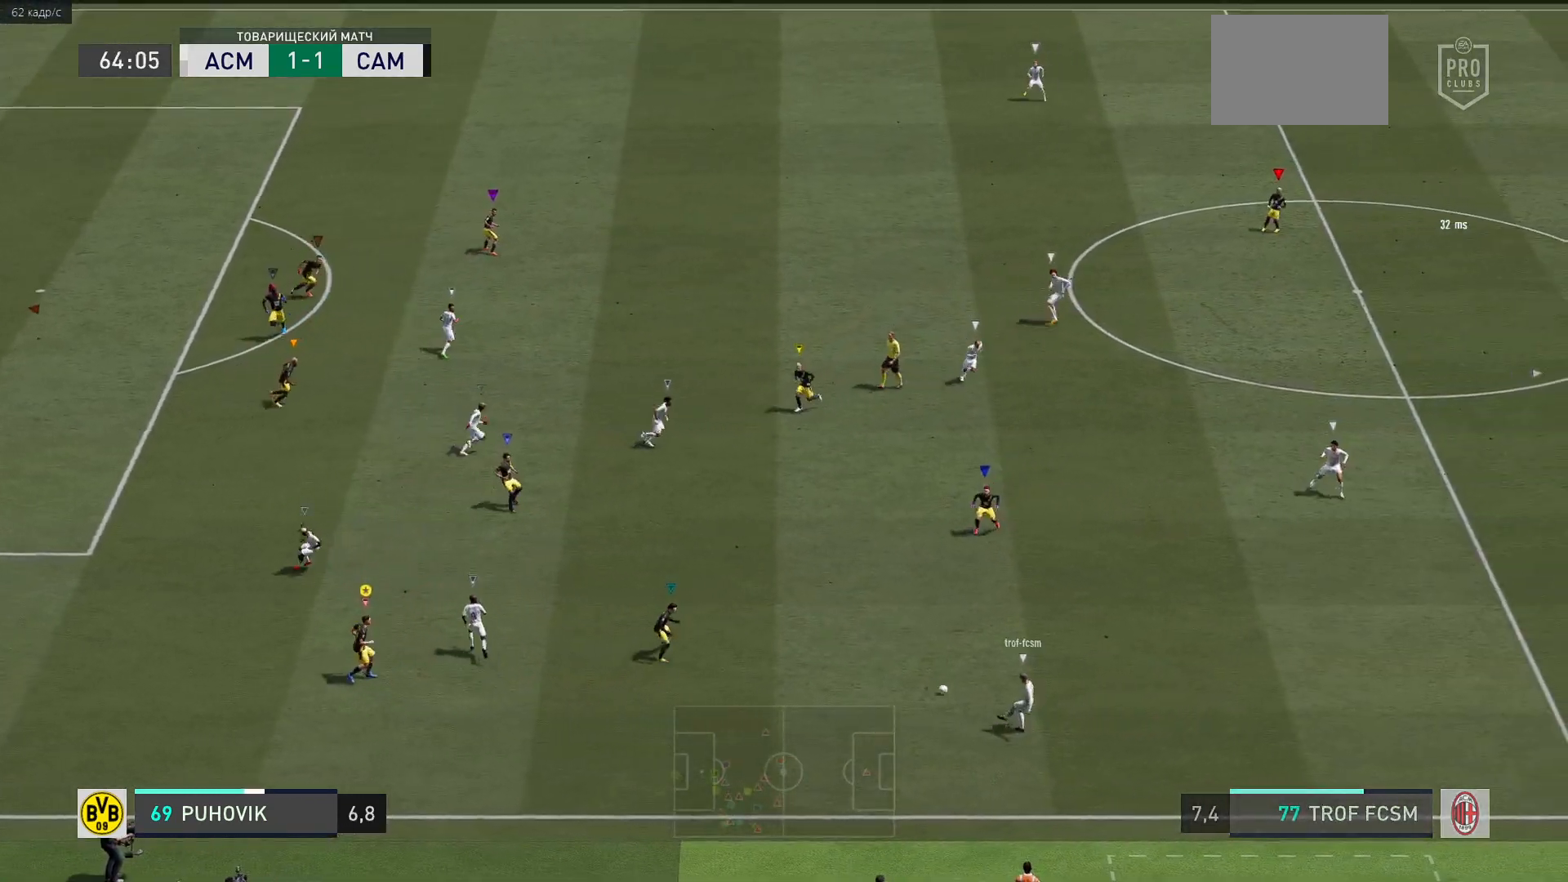
{"buttons": ["R2"], "left_stick": "up-left", "right_stick": "center", "events": []}
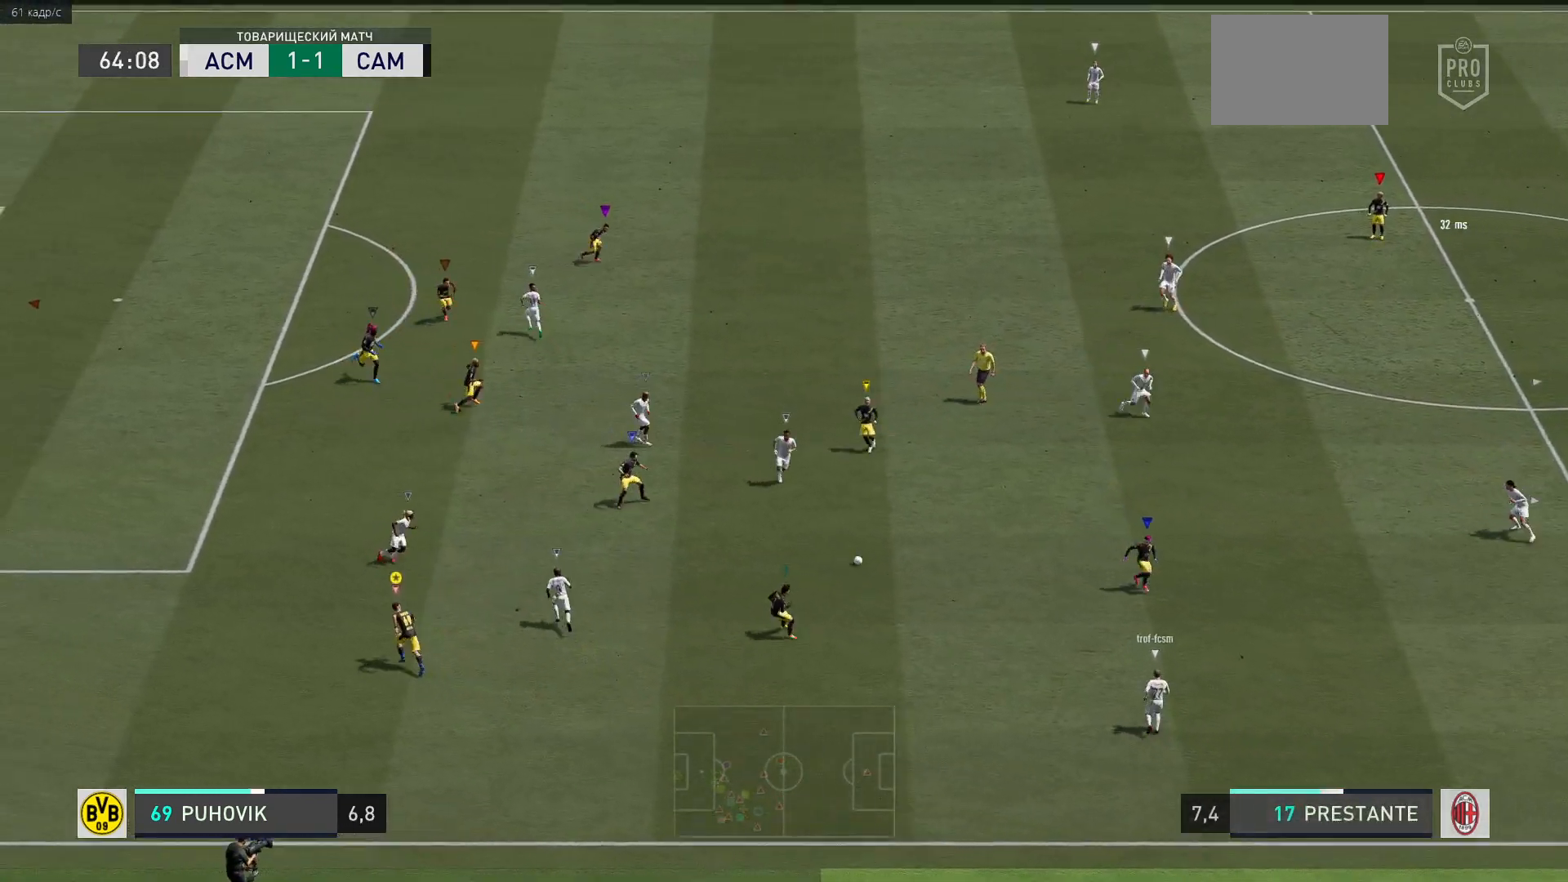
{"buttons": ["R2"], "left_stick": "up", "right_stick": "center", "events": [[250, "left_stick", "up"]]}
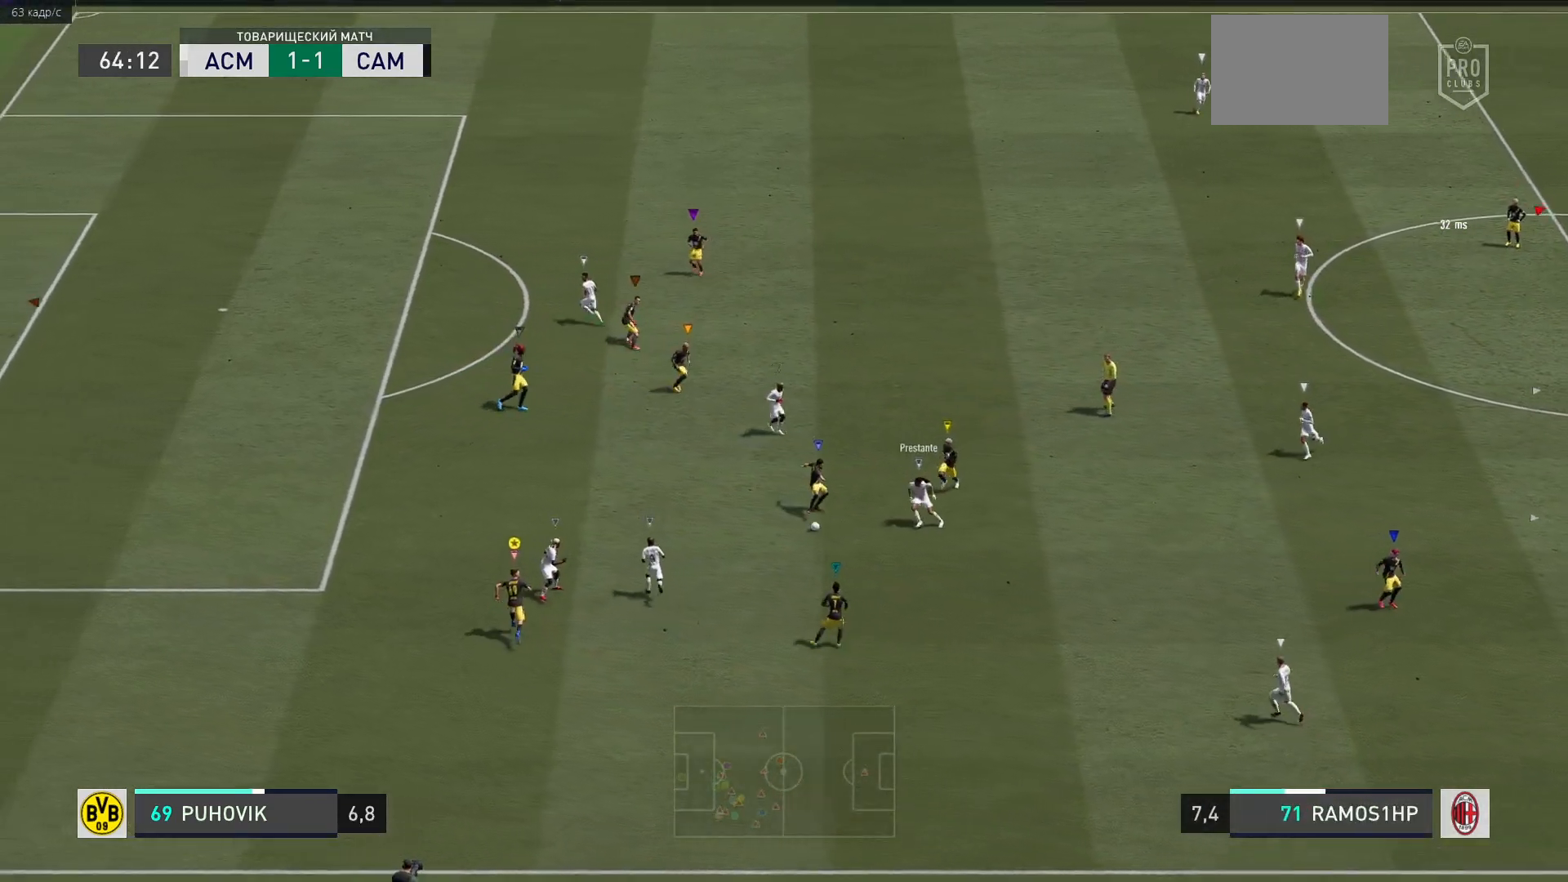
{"buttons": ["R2"], "left_stick": "up", "right_stick": "center", "events": []}
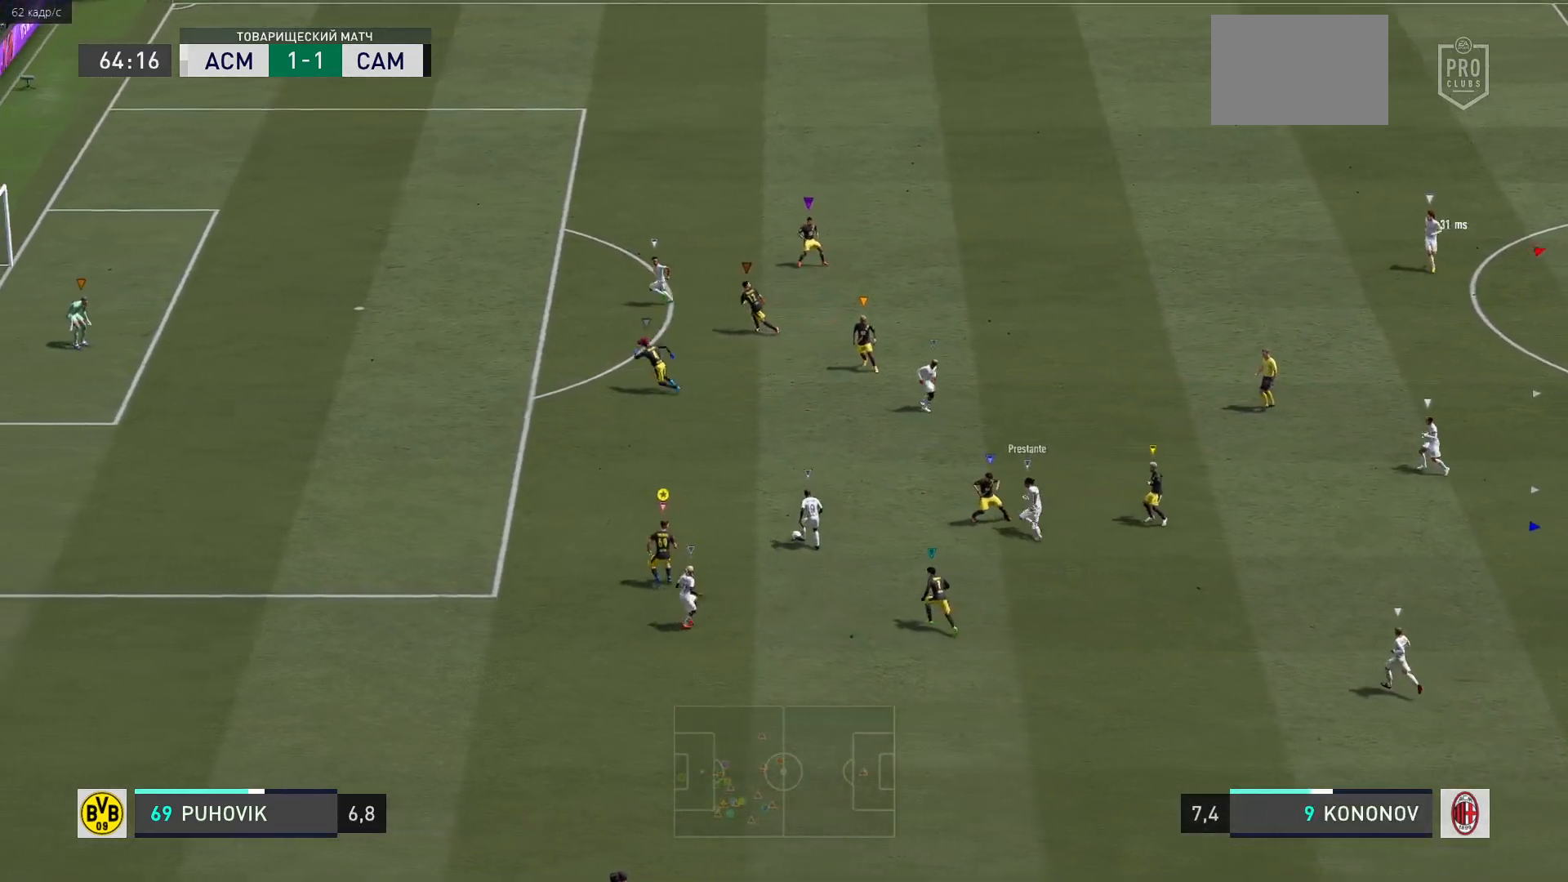
{"buttons": ["R2"], "left_stick": "up", "right_stick": "center", "events": []}
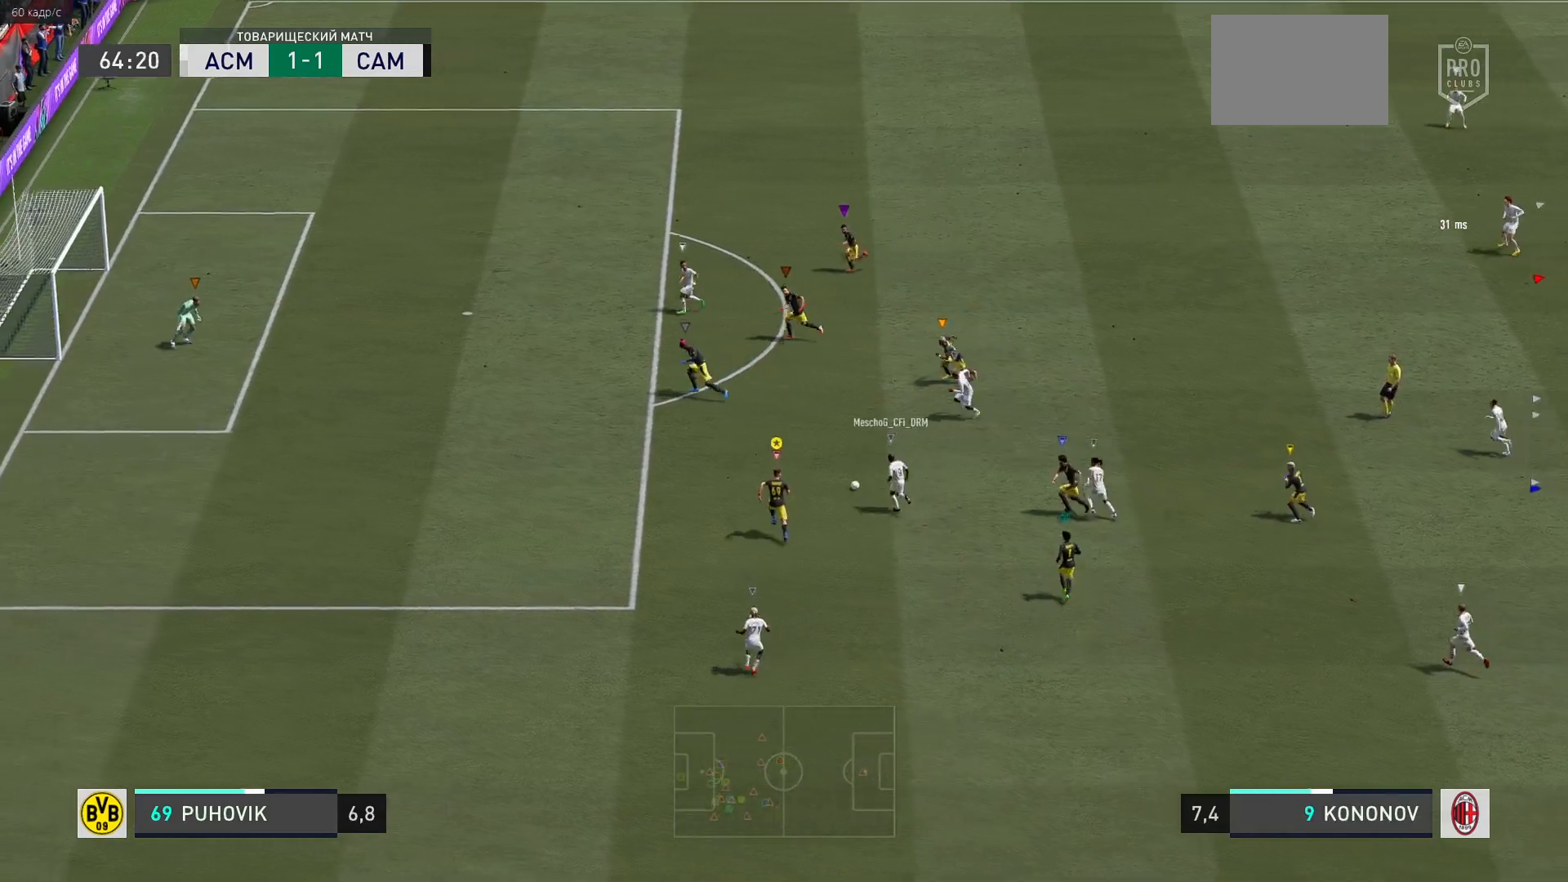
{"buttons": ["B", "R2"], "left_stick": "up", "right_stick": "center", "events": [[367, "B", "down"]]}
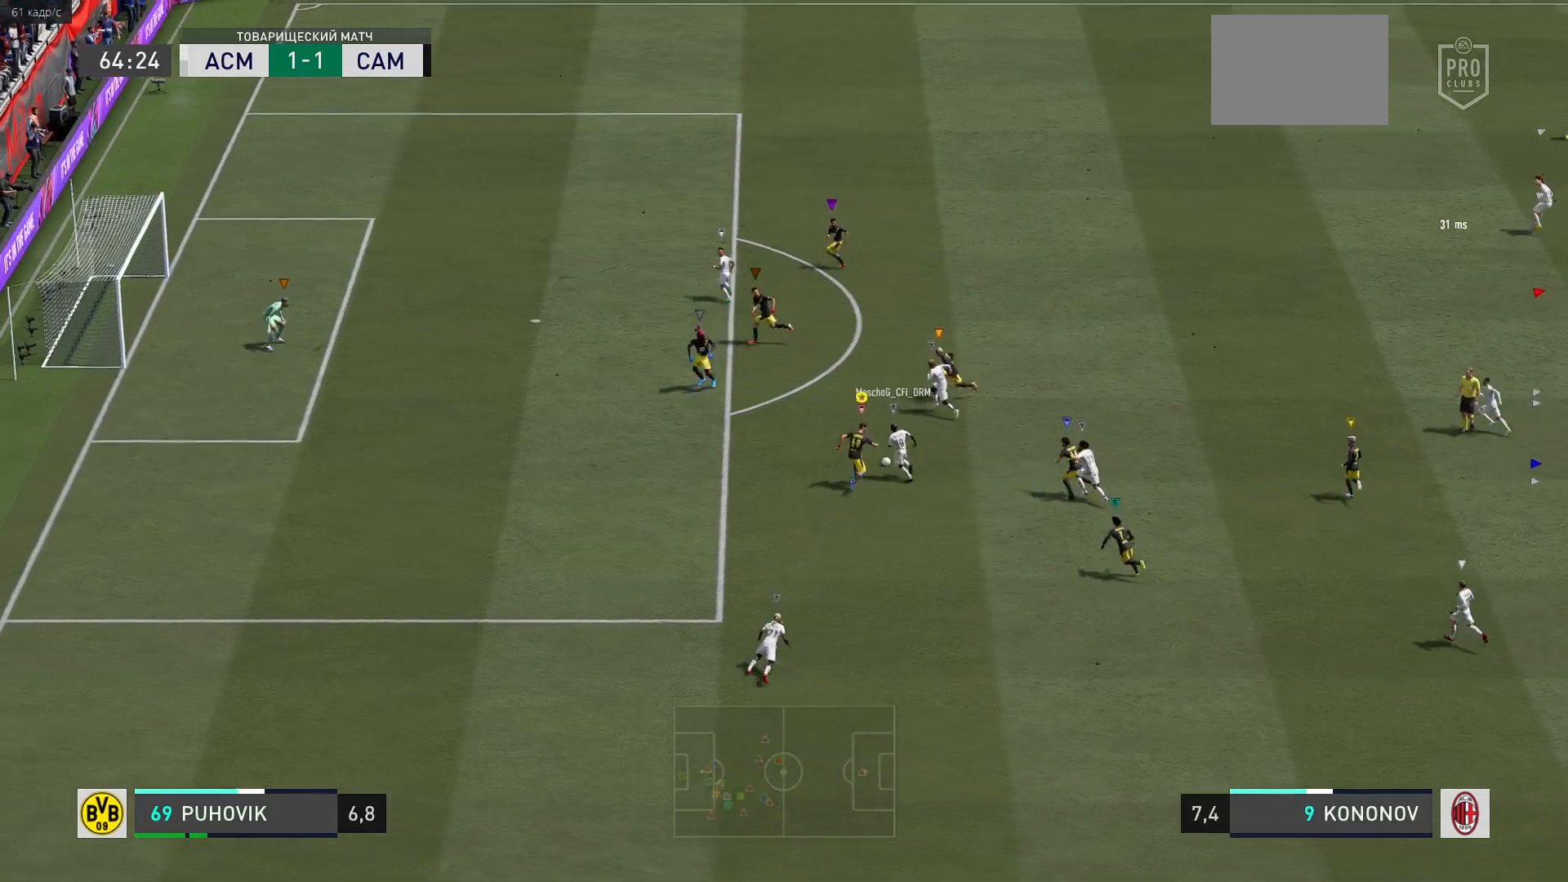
{"buttons": ["R2"], "left_stick": "up-left", "right_stick": "center", "events": [[217, "B", "up"], [283, "left_stick", "up-left"]]}
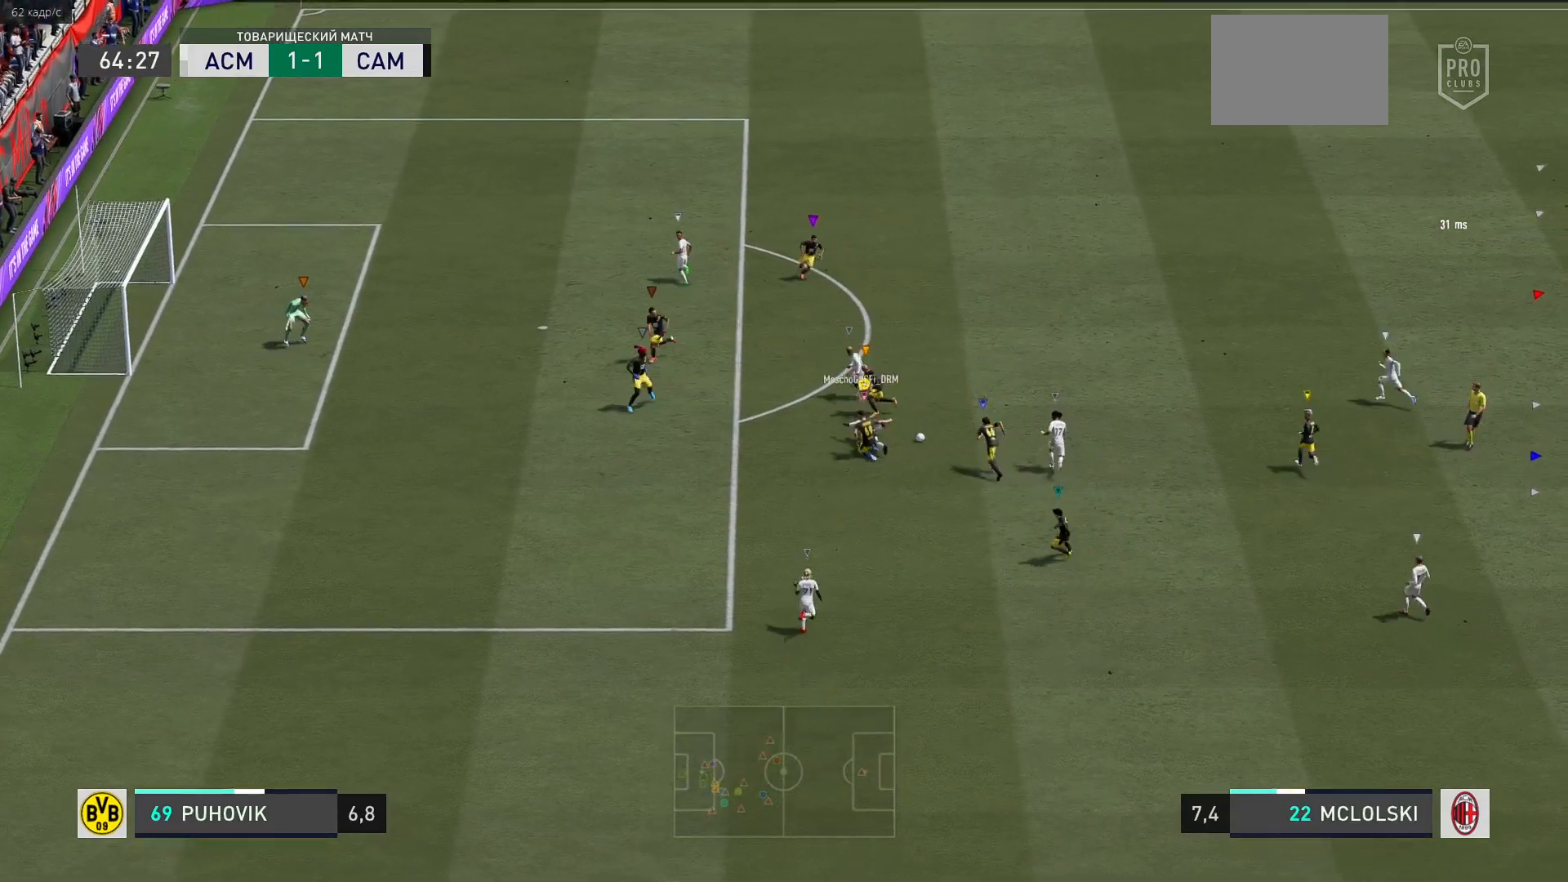
{"buttons": [], "left_stick": "up", "right_stick": "center", "events": [[117, "left_stick", "up-right"], [167, "R2", "up"], [350, "left_stick", "up"]]}